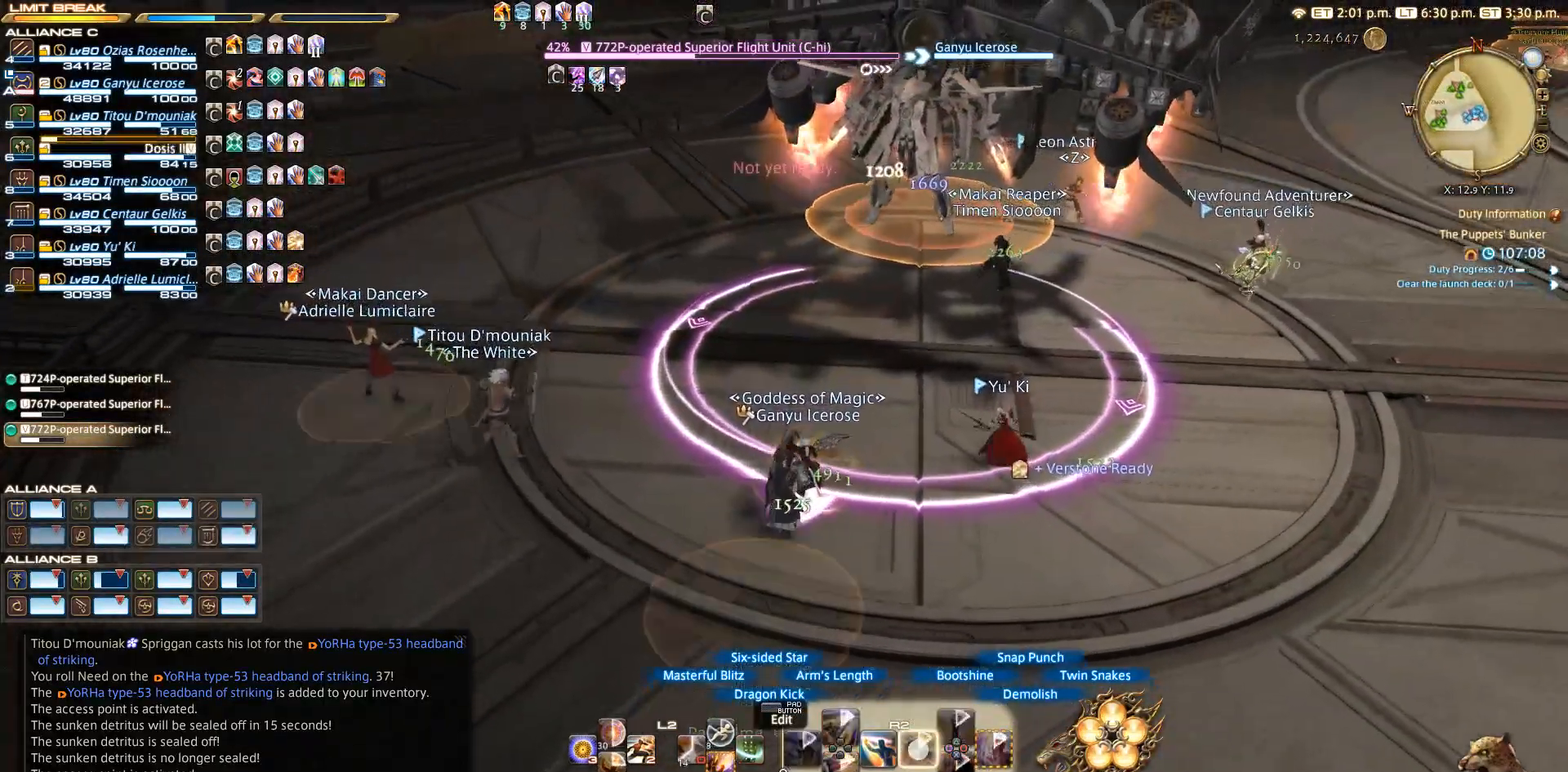
Gameplay with a controller (PlayStation layout); each line is a JSON object with the inputs held at the frame after it. "events" lists button and stick changes between this image and that frame as [ms after this image, input, new state], when the widget could be followed in between. Not read: L2 R3.
{"buttons": [], "left_stick": "up", "right_stick": "down-right", "events": [[17, "left_stick", "up-left"], [67, "R2", "up"], [267, "left_stick", "left"], [367, "right_stick", "down-right"], [467, "left_stick", "up"]]}
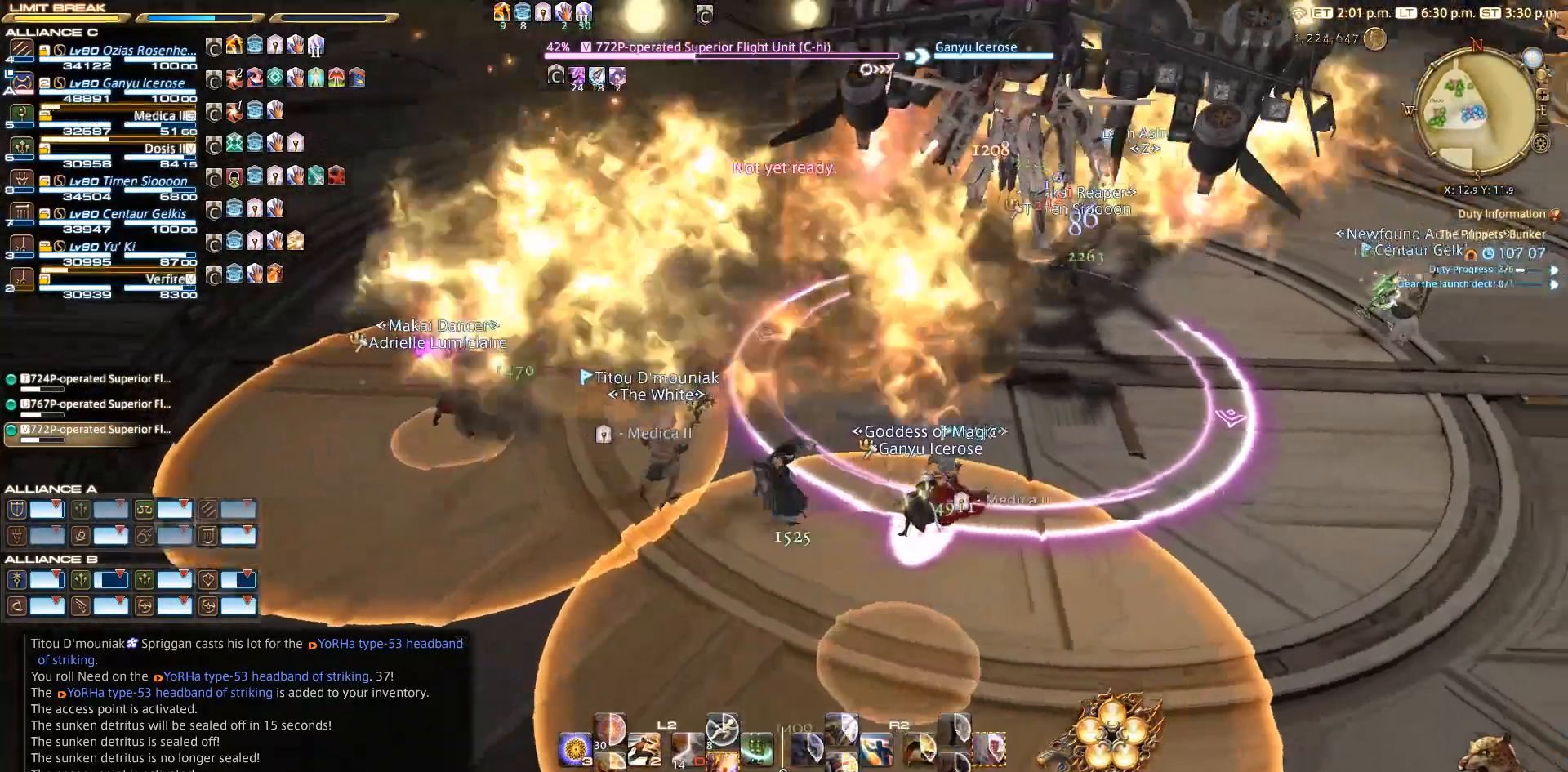
{"buttons": ["CIRCLE", "R2"], "left_stick": "center", "right_stick": "center", "events": [[117, "right_stick", "center"], [433, "R2", "down"], [467, "CIRCLE", "down"], [467, "left_stick", "center"]]}
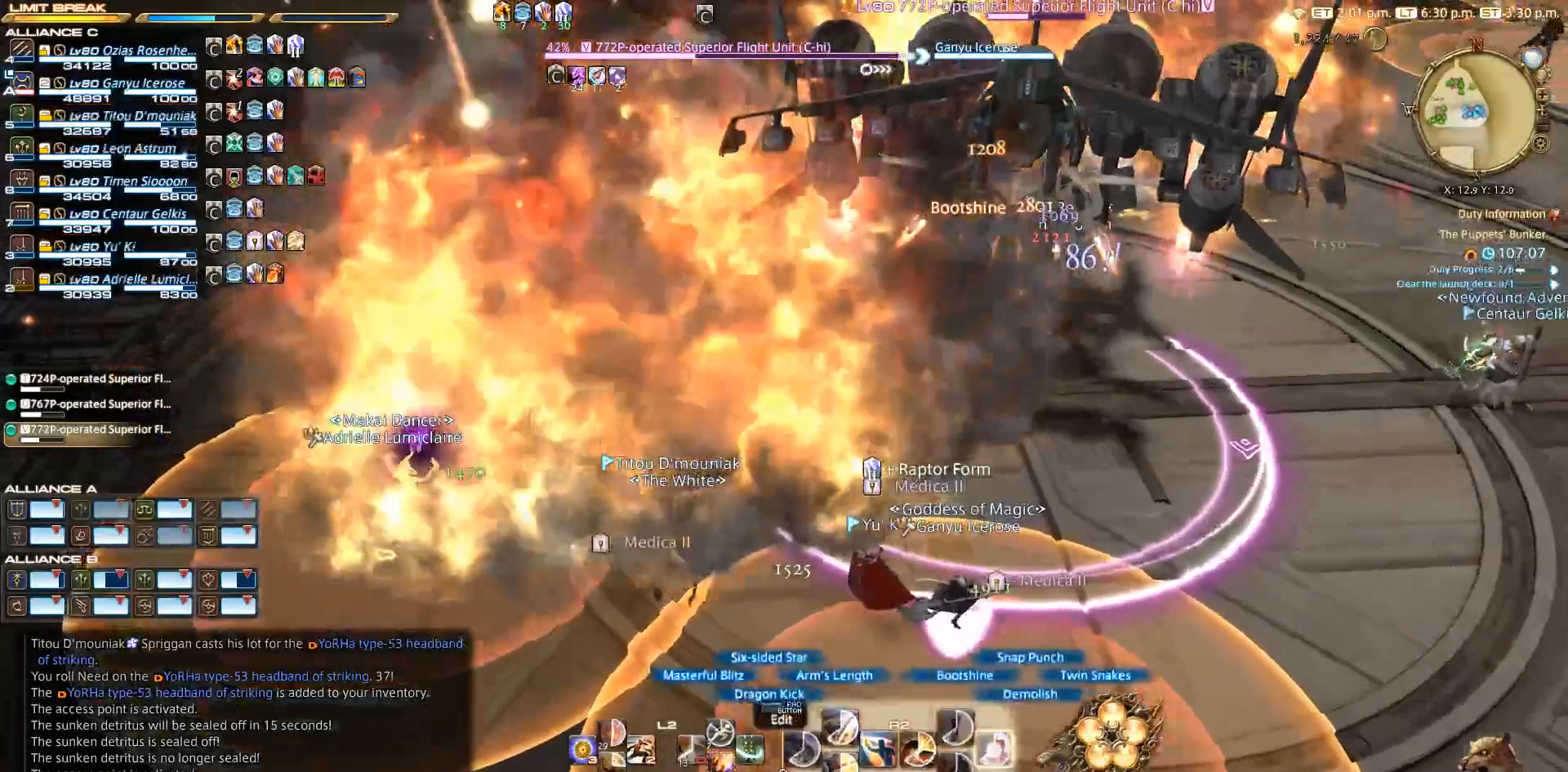
{"buttons": ["R2"], "left_stick": "center", "right_stick": "center", "events": [[233, "CIRCLE", "up"], [333, "CIRCLE", "down"], [433, "CIRCLE", "up"]]}
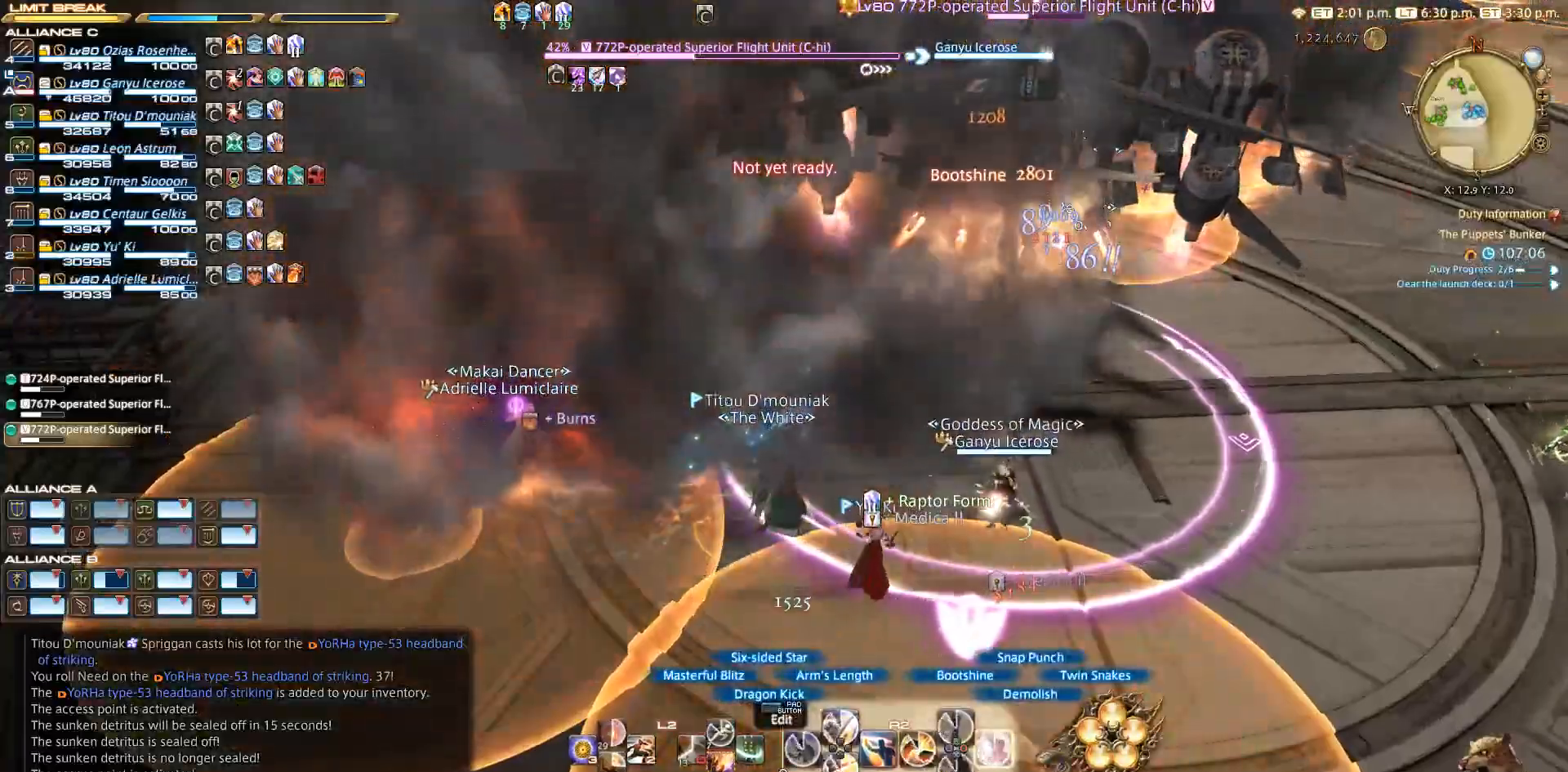
{"buttons": ["R2"], "left_stick": "center", "right_stick": "center", "events": [[33, "CIRCLE", "down"], [133, "CIRCLE", "up"], [233, "CIRCLE", "down"], [433, "CIRCLE", "up"]]}
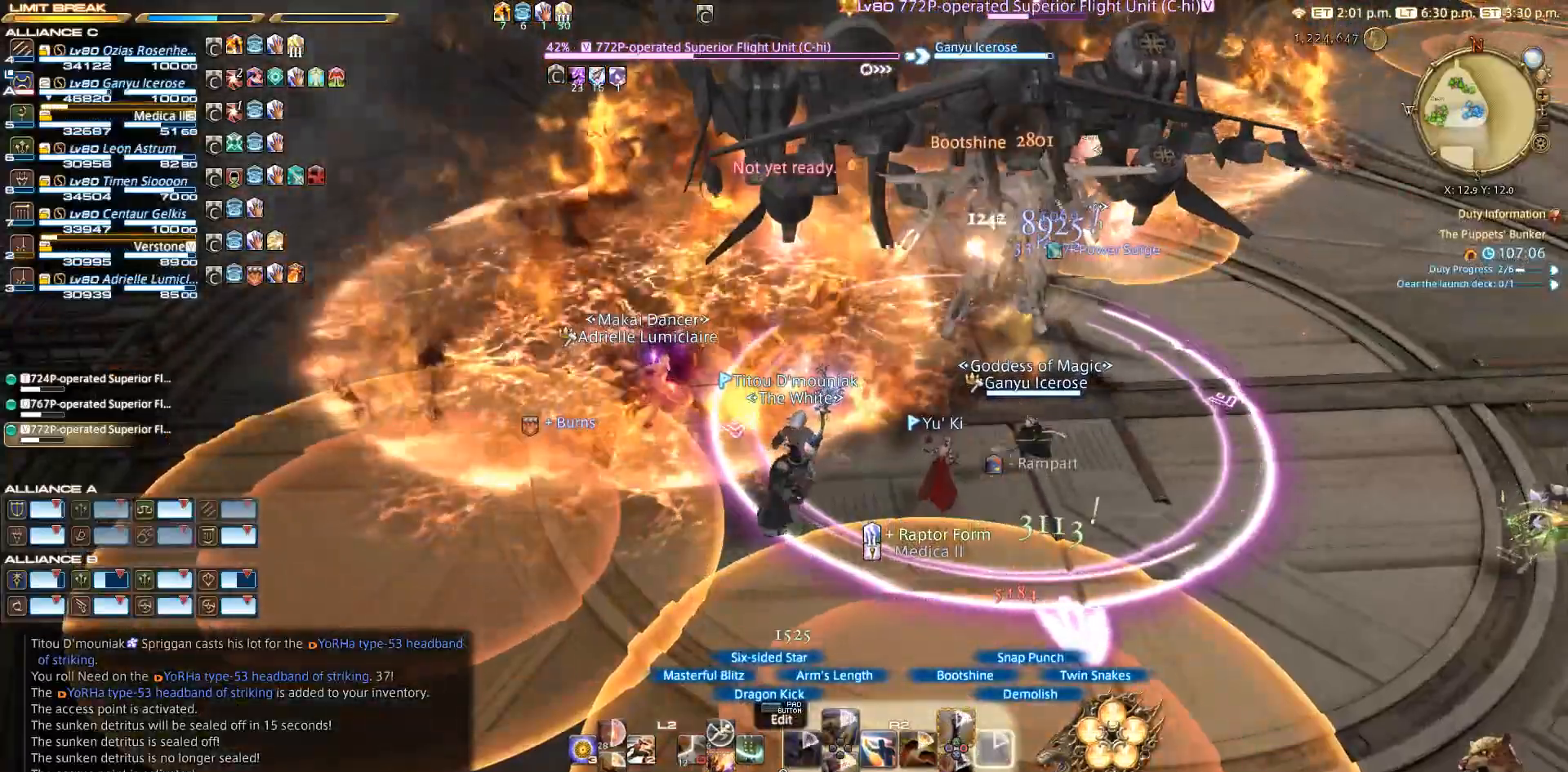
{"buttons": ["CROSS", "R2"], "left_stick": "center", "right_stick": "center", "events": [[117, "right_stick", "right"], [317, "right_stick", "center"], [433, "CROSS", "down"]]}
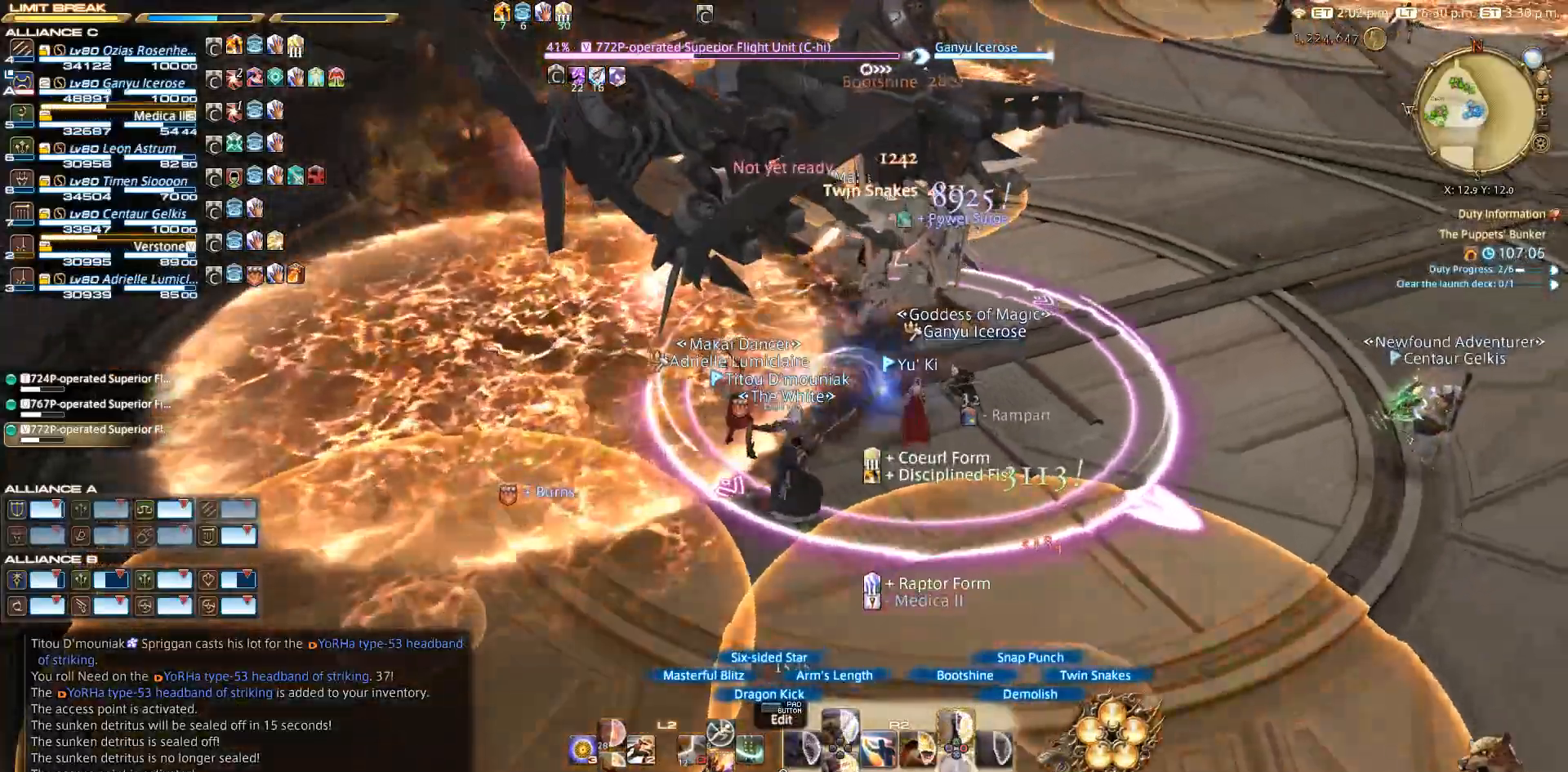
{"buttons": ["R2"], "left_stick": "center", "right_stick": "center", "events": [[33, "CROSS", "up"], [333, "CROSS", "down"], [367, "CROSS", "up"]]}
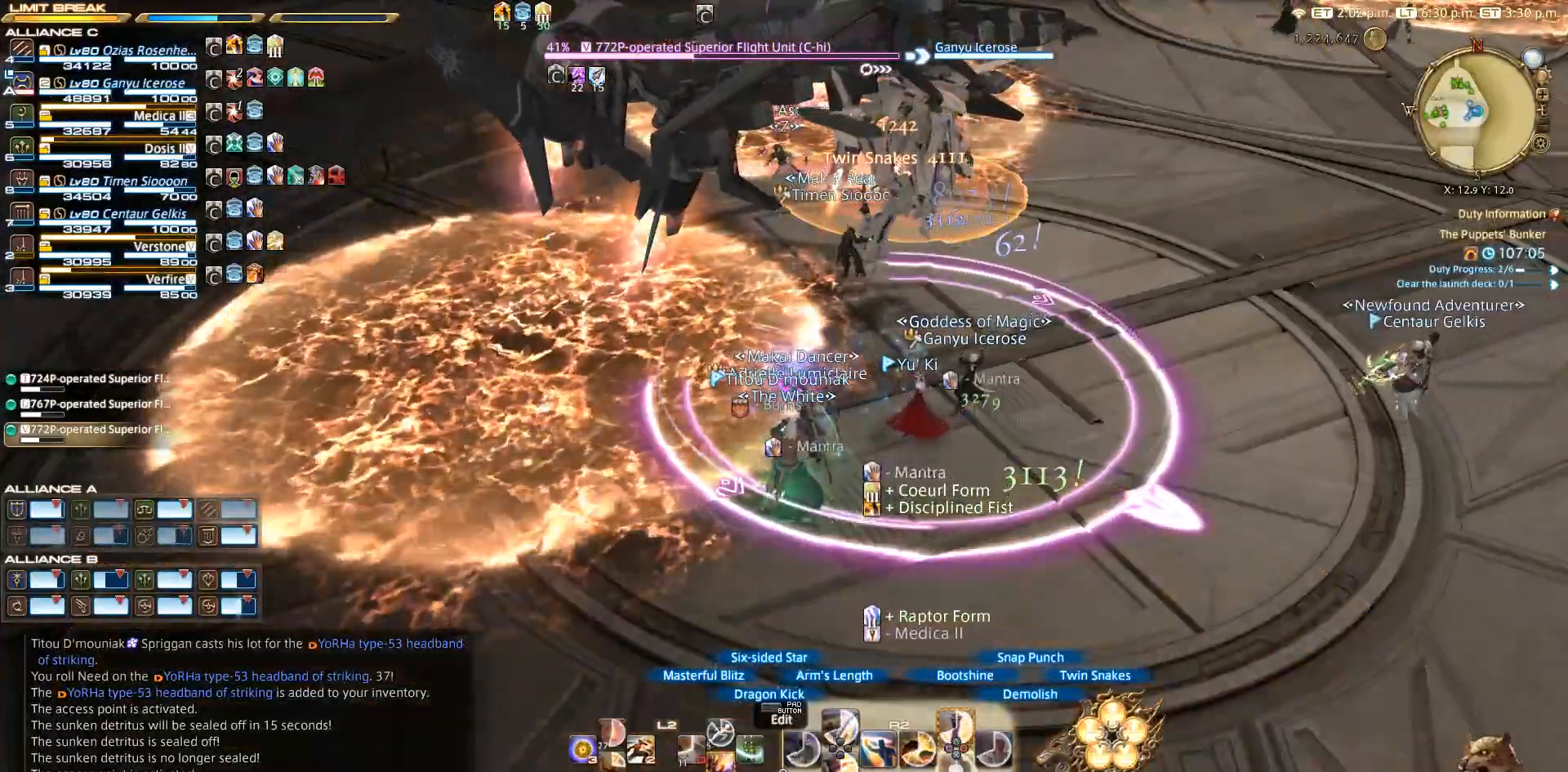
{"buttons": ["R2"], "left_stick": "center", "right_stick": "center", "events": [[33, "CROSS", "down"], [333, "CROSS", "up"]]}
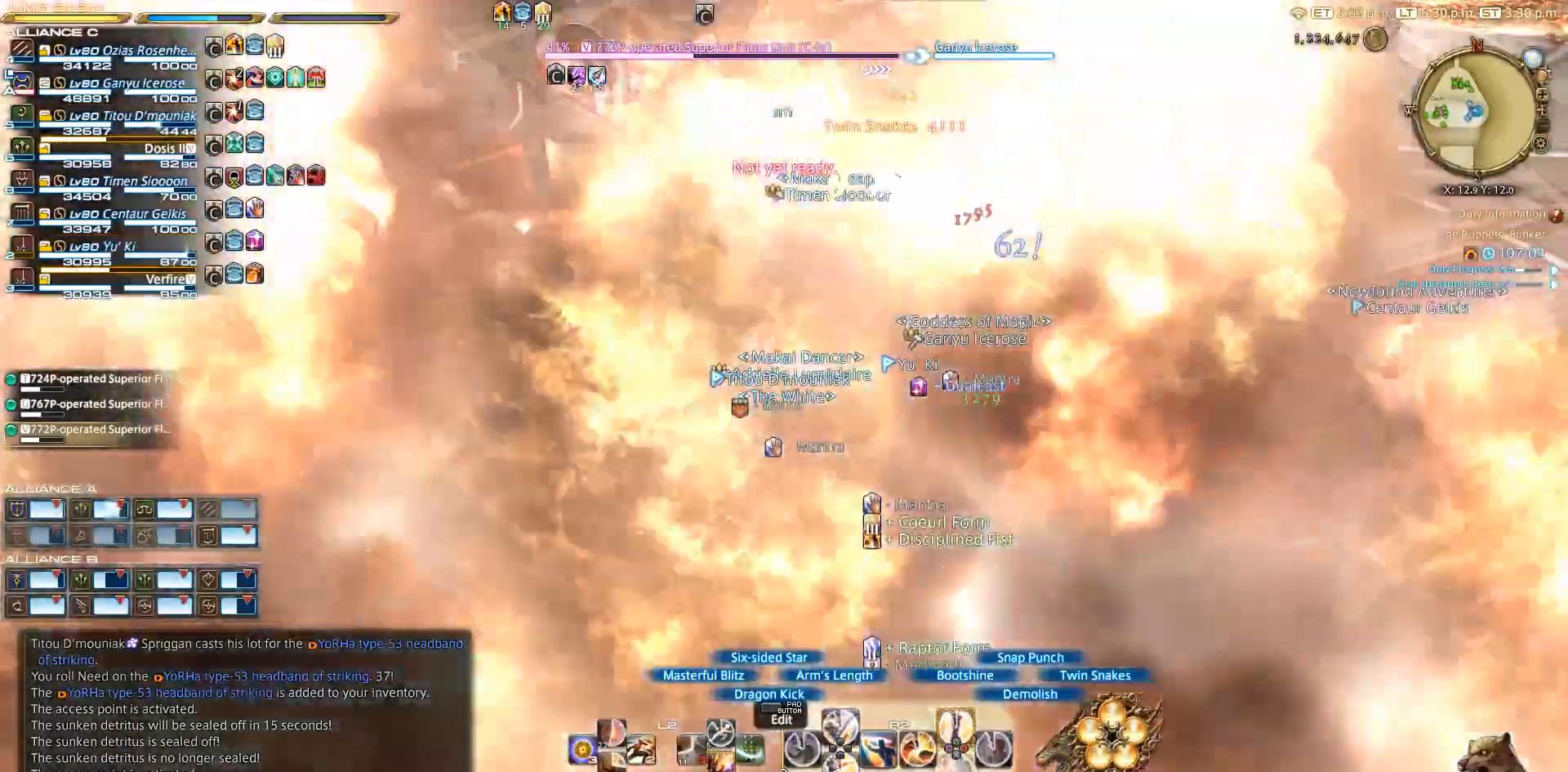
{"buttons": [], "left_stick": "center", "right_stick": "center", "events": [[167, "CROSS", "down"], [250, "CROSS", "up"], [250, "R2", "up"]]}
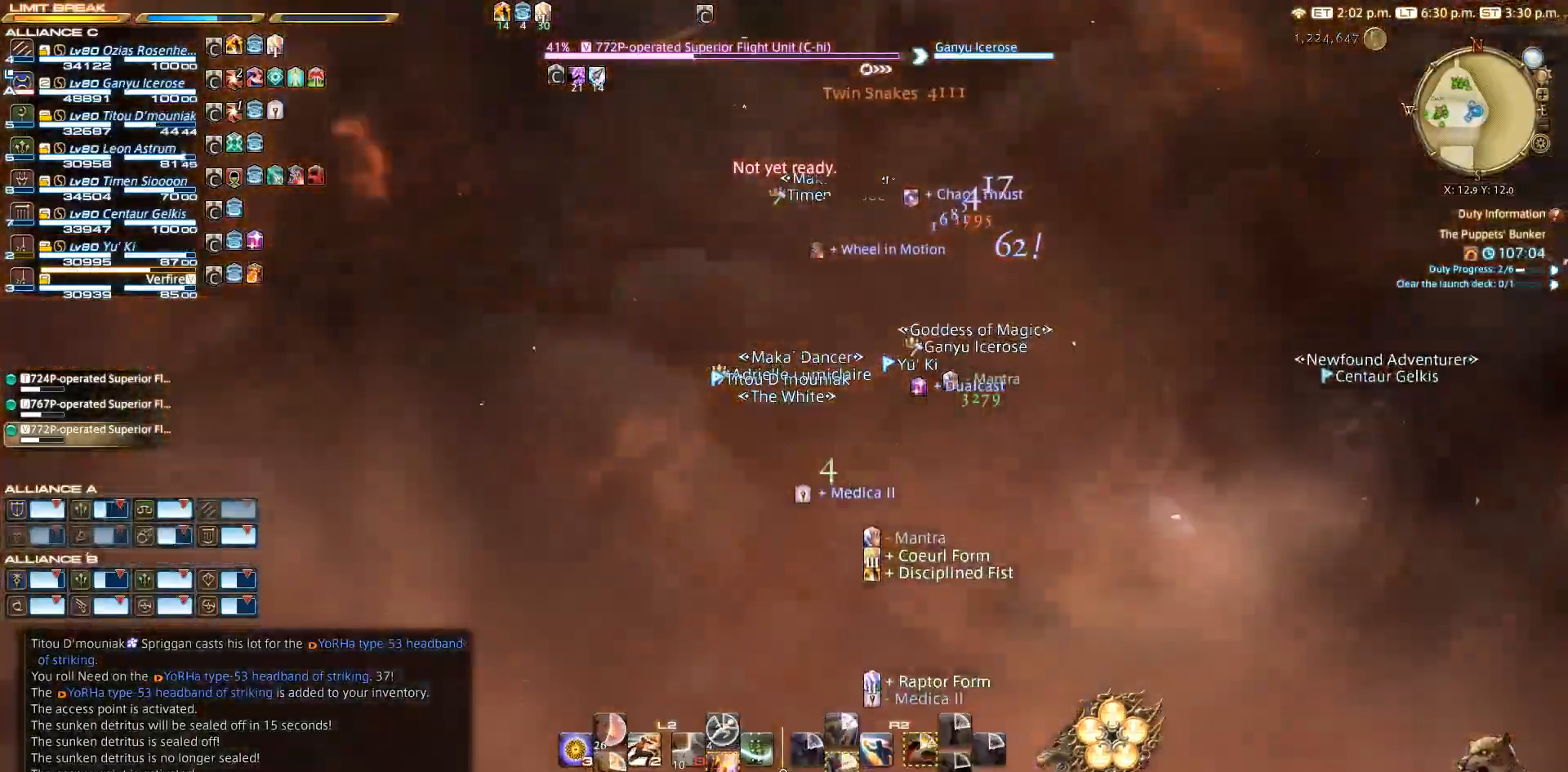
{"buttons": [], "left_stick": "center", "right_stick": "center", "events": [[350, "CROSS", "down"], [500, "CROSS", "up"]]}
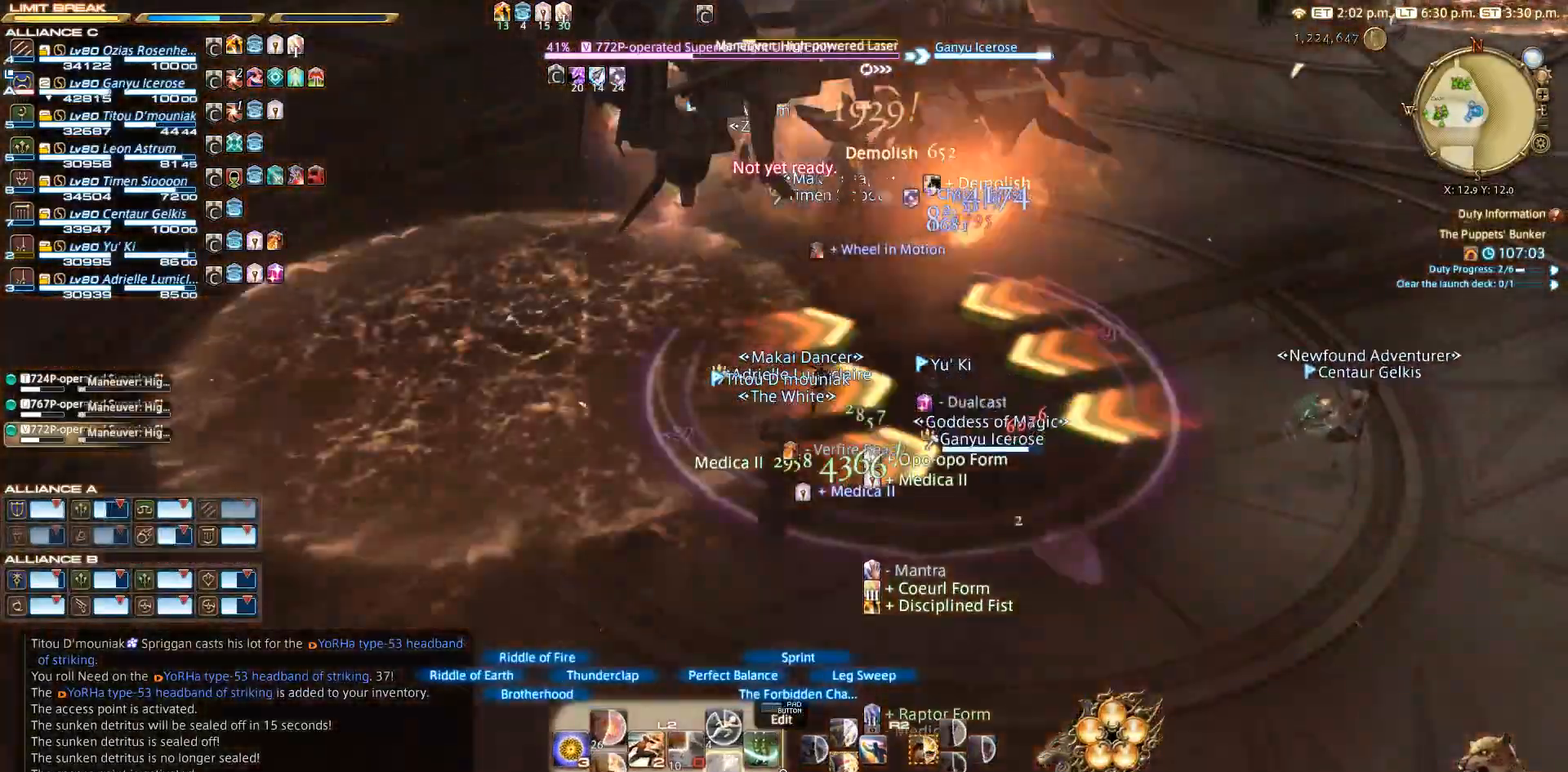
{"buttons": ["R2"], "left_stick": "right", "right_stick": "center", "events": [[367, "R2", "down"], [417, "left_stick", "right"]]}
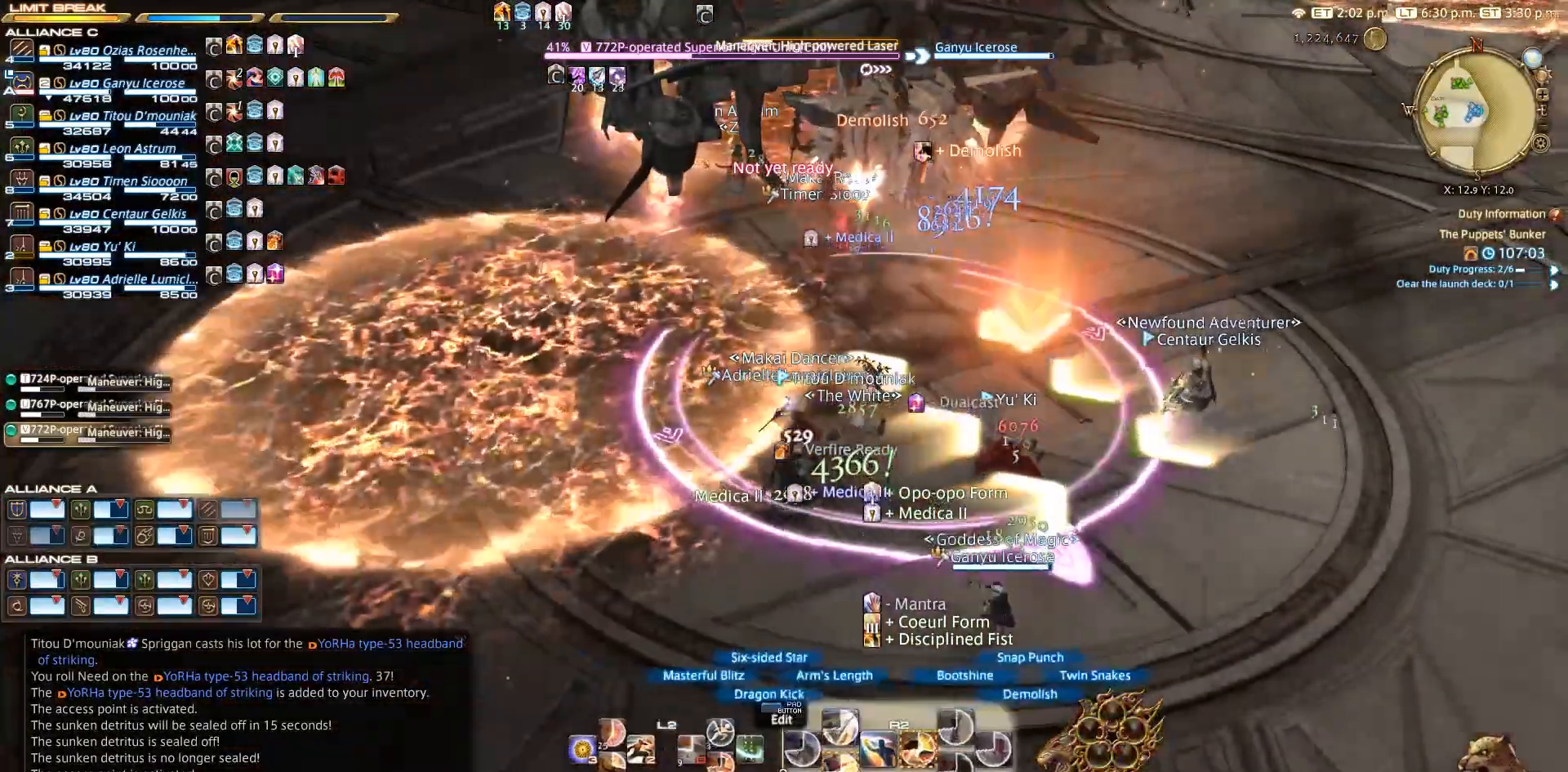
{"buttons": ["SQUARE", "R2"], "left_stick": "right", "right_stick": "center", "events": [[133, "SQUARE", "down"], [217, "SQUARE", "up"], [267, "SQUARE", "down"]]}
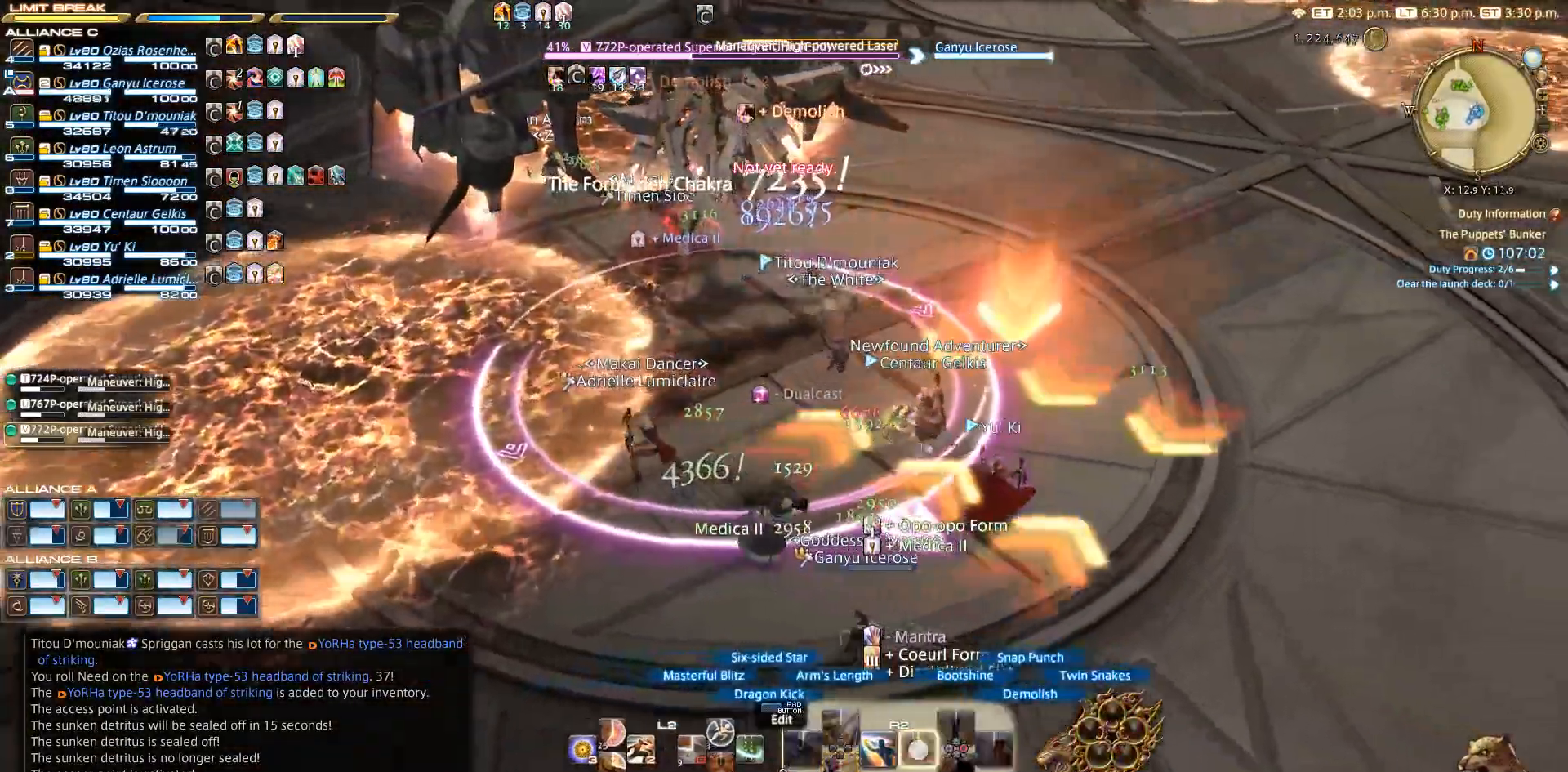
{"buttons": ["R2"], "left_stick": "right", "right_stick": "center", "events": [[317, "SQUARE", "up"], [383, "SQUARE", "down"], [500, "SQUARE", "up"]]}
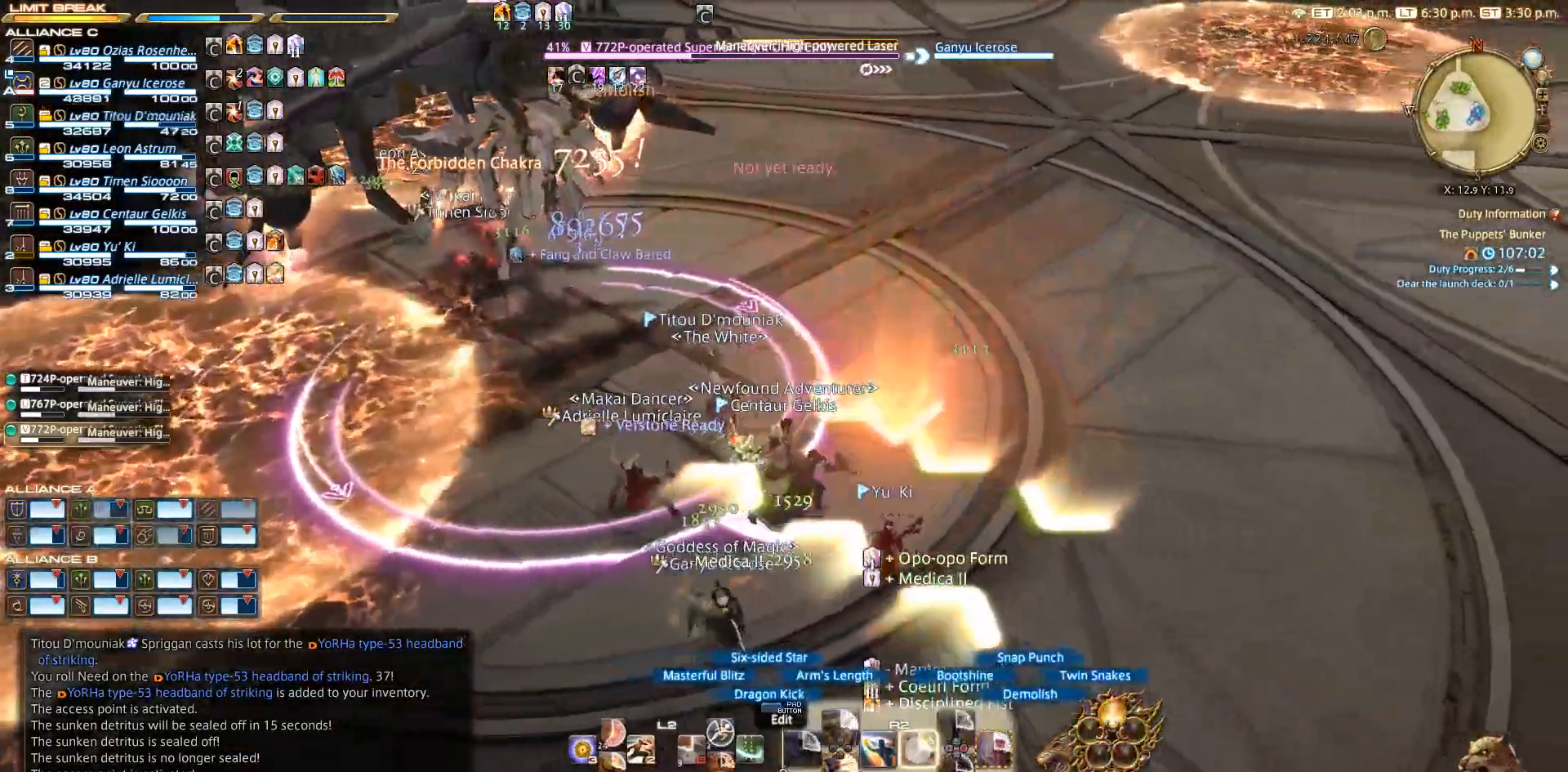
{"buttons": ["SQUARE", "R2"], "left_stick": "down", "right_stick": "center", "events": [[67, "SQUARE", "down"], [117, "left_stick", "down-right"], [283, "SQUARE", "up"], [283, "left_stick", "down"], [350, "SQUARE", "down"], [400, "SQUARE", "up"], [467, "SQUARE", "down"]]}
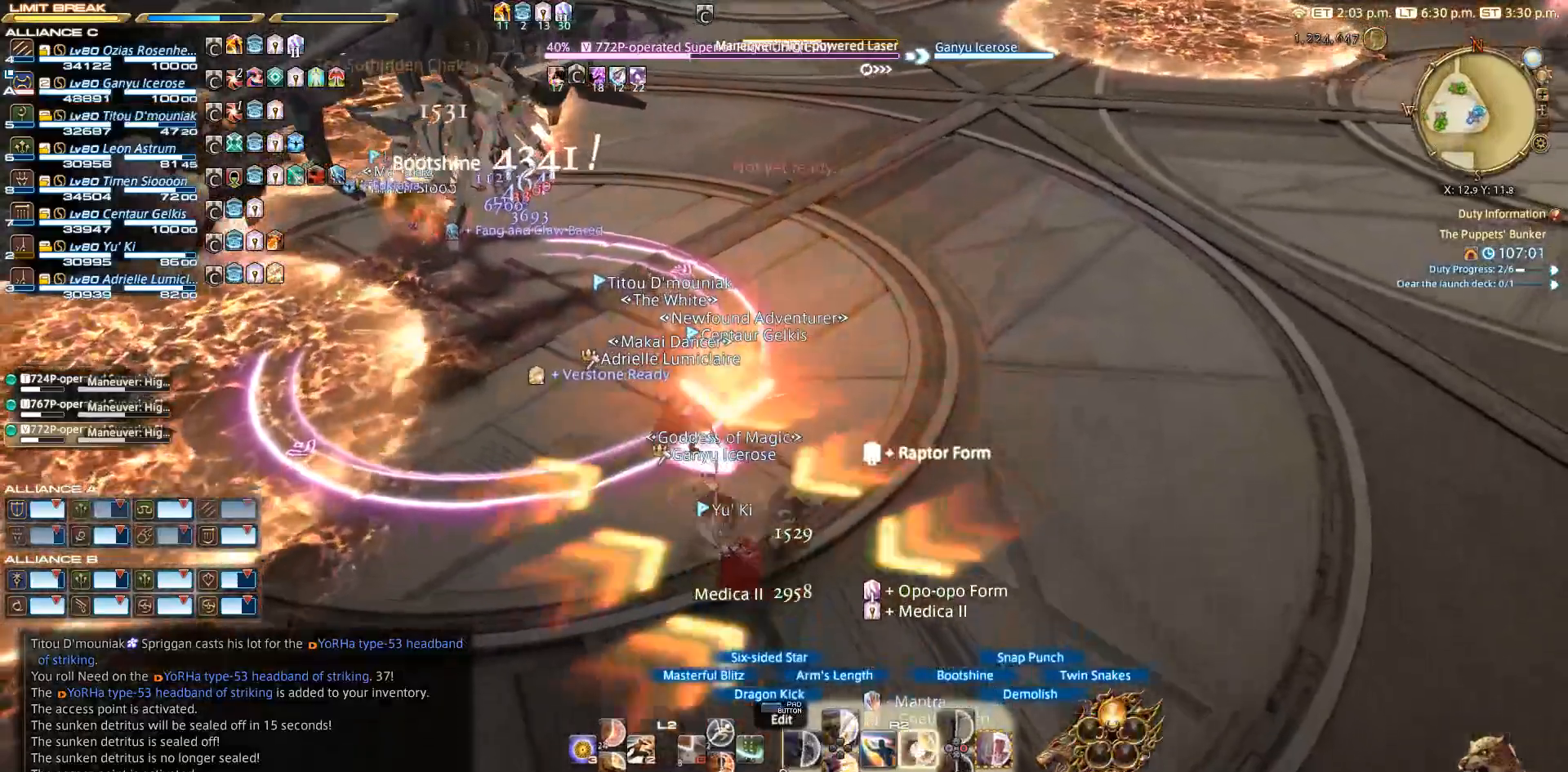
{"buttons": ["SQUARE", "R2"], "left_stick": "left", "right_stick": "center", "events": [[67, "left_stick", "down-left"], [217, "right_stick", "left"], [400, "right_stick", "center"], [483, "left_stick", "left"]]}
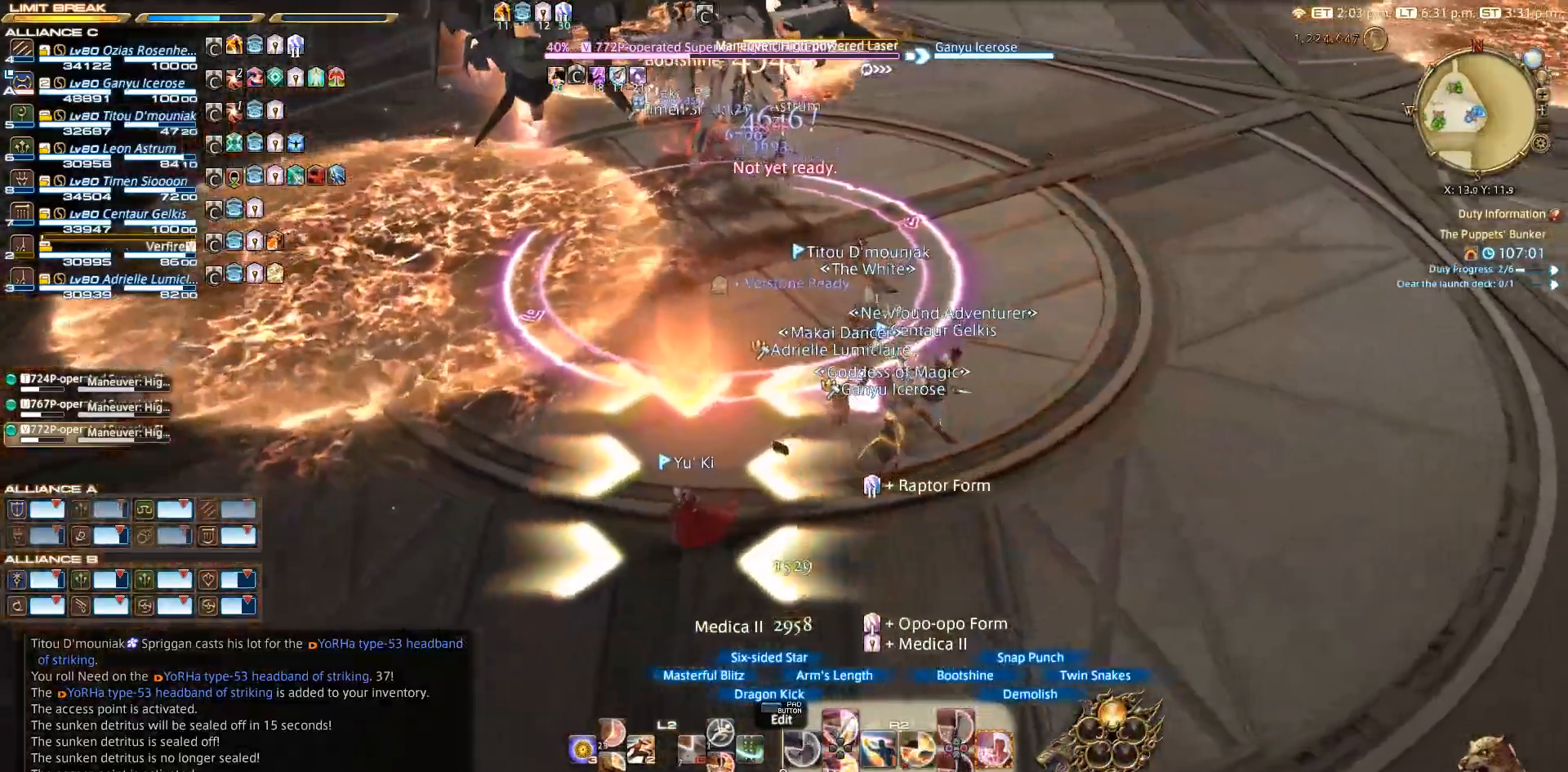
{"buttons": ["SQUARE", "R2"], "left_stick": "center", "right_stick": "center", "events": [[417, "CIRCLE", "down"], [433, "left_stick", "up"], [467, "CIRCLE", "up"], [483, "left_stick", "center"]]}
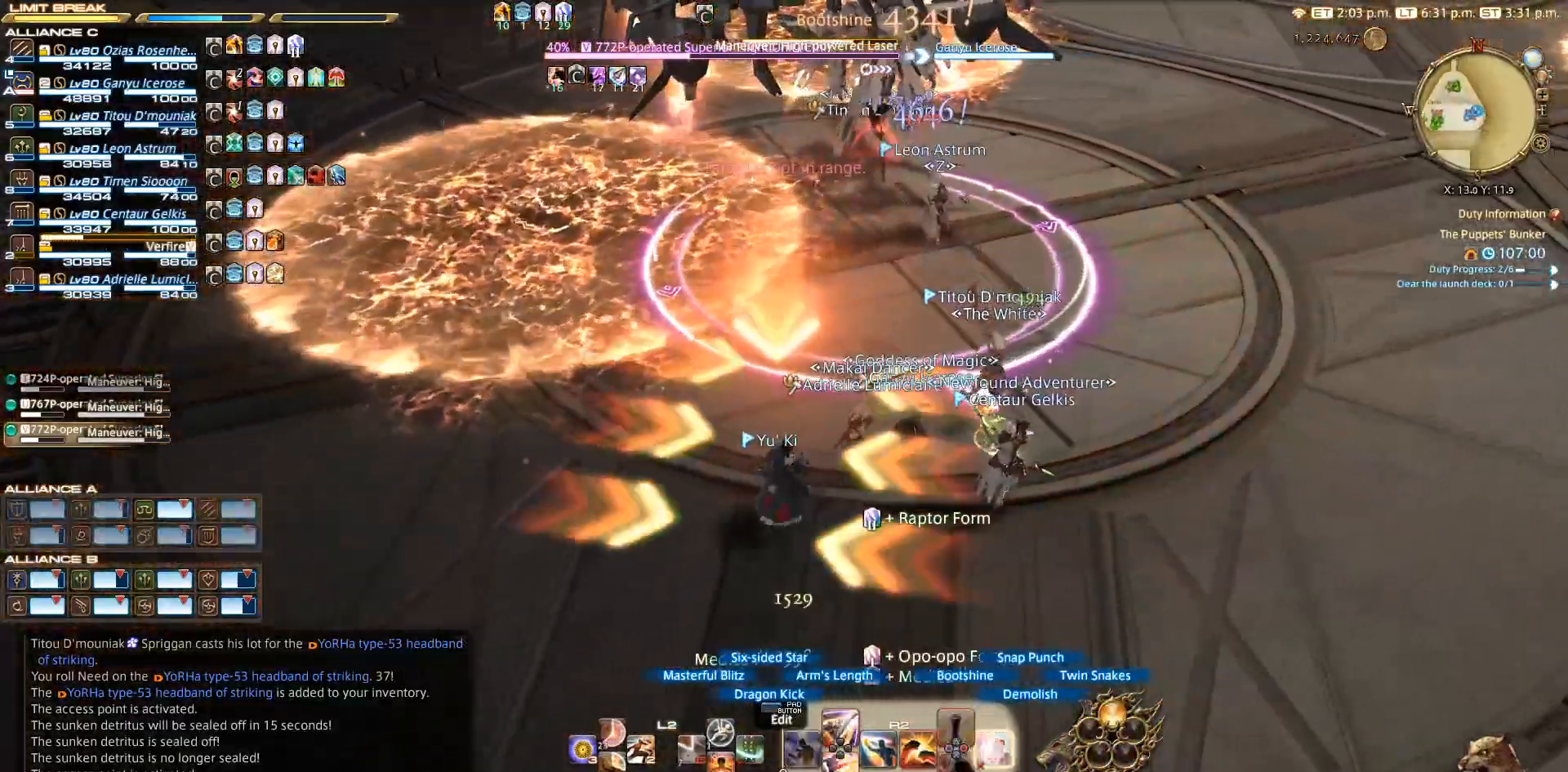
{"buttons": ["R2"], "left_stick": "center", "right_stick": "center", "events": [[17, "SQUARE", "up"], [100, "CIRCLE", "down"], [233, "CIRCLE", "up"], [333, "CIRCLE", "down"], [433, "CIRCLE", "up"]]}
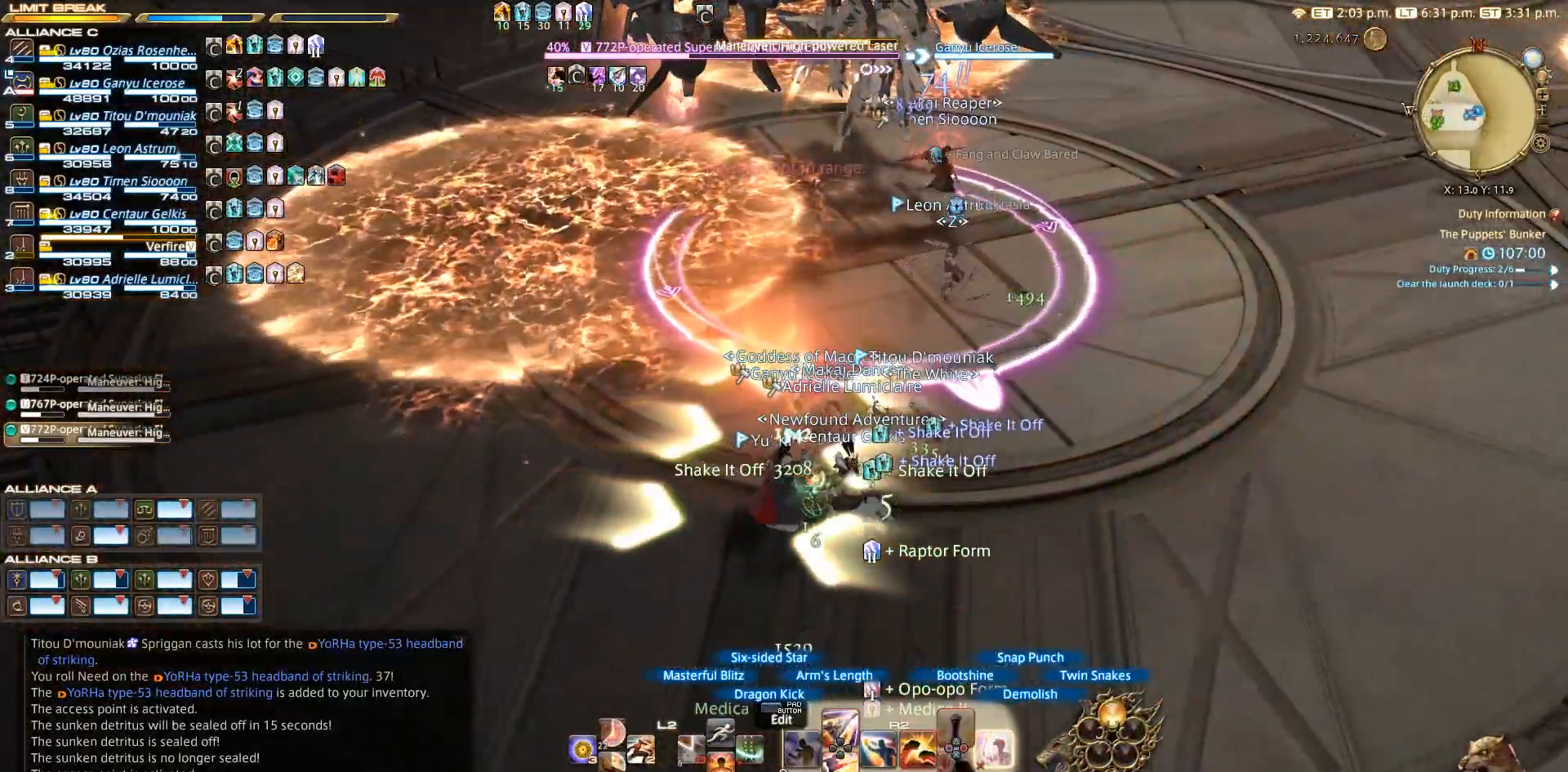
{"buttons": [], "left_stick": "center", "right_stick": "center", "events": [[33, "CIRCLE", "down"], [133, "CIRCLE", "up"], [417, "R2", "up"]]}
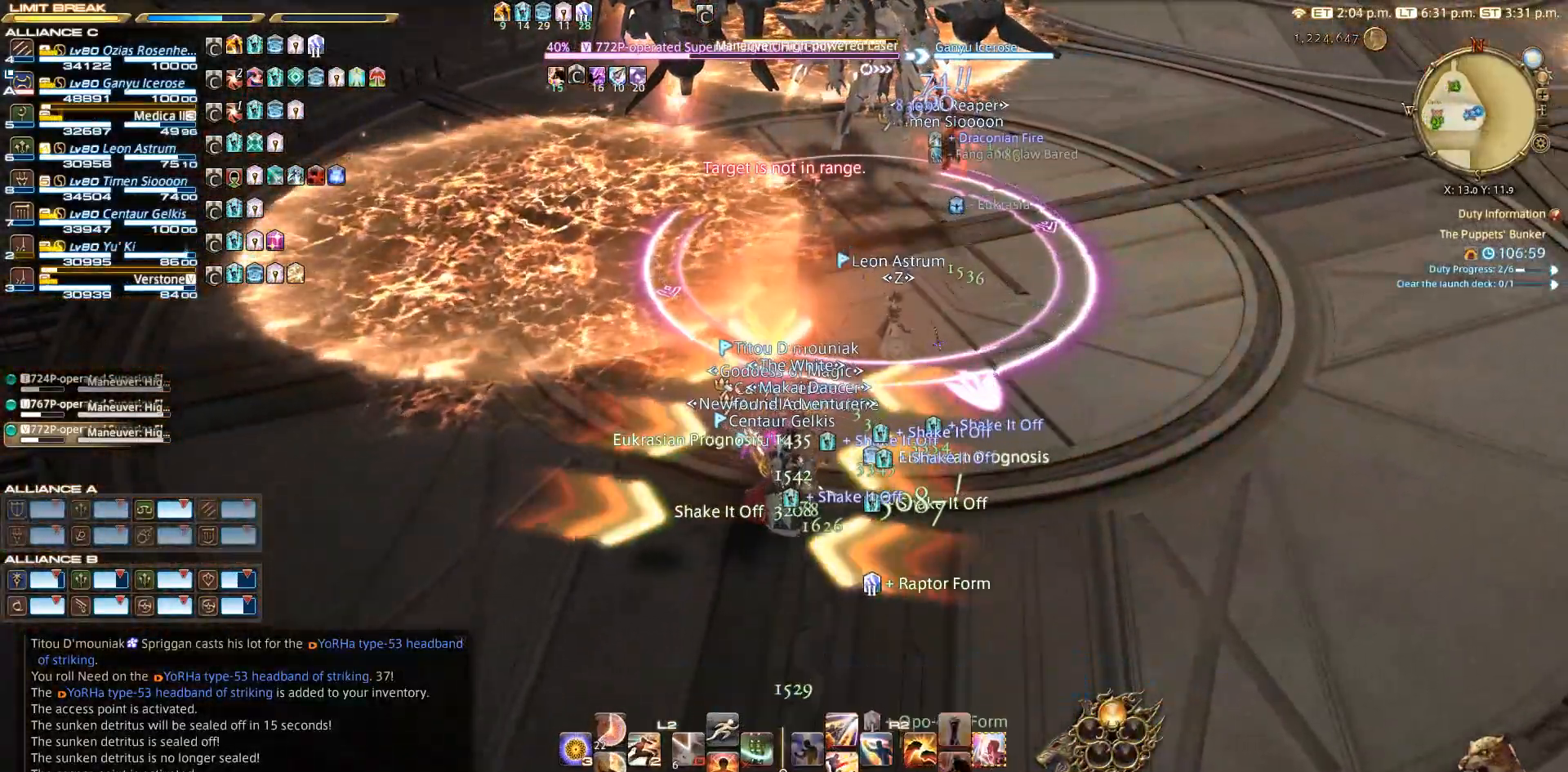
{"buttons": ["START"], "left_stick": "center", "right_stick": "center", "events": [[417, "START", "down"]]}
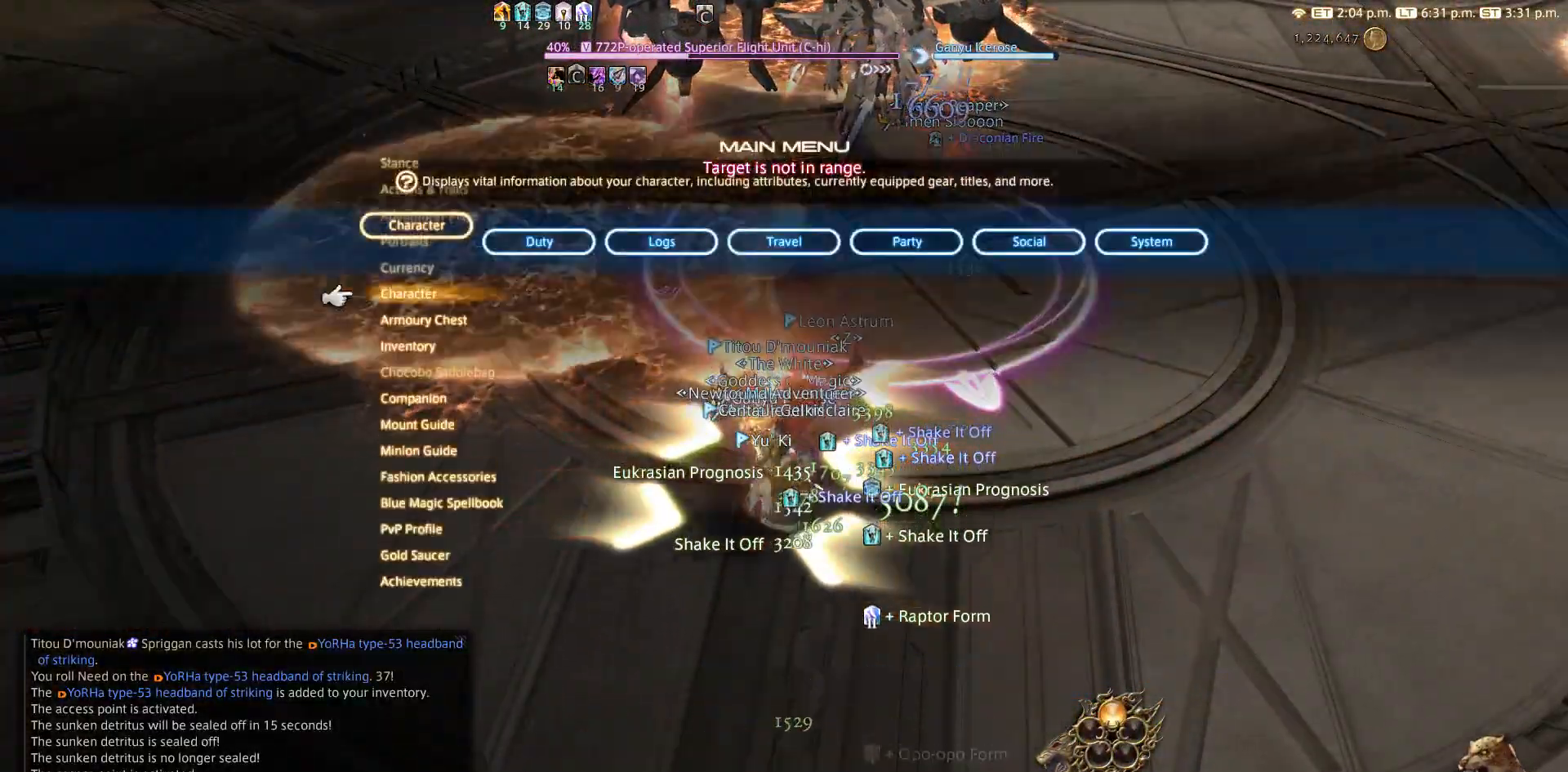
{"buttons": [], "left_stick": "center", "right_stick": "center", "events": [[50, "START", "up"]]}
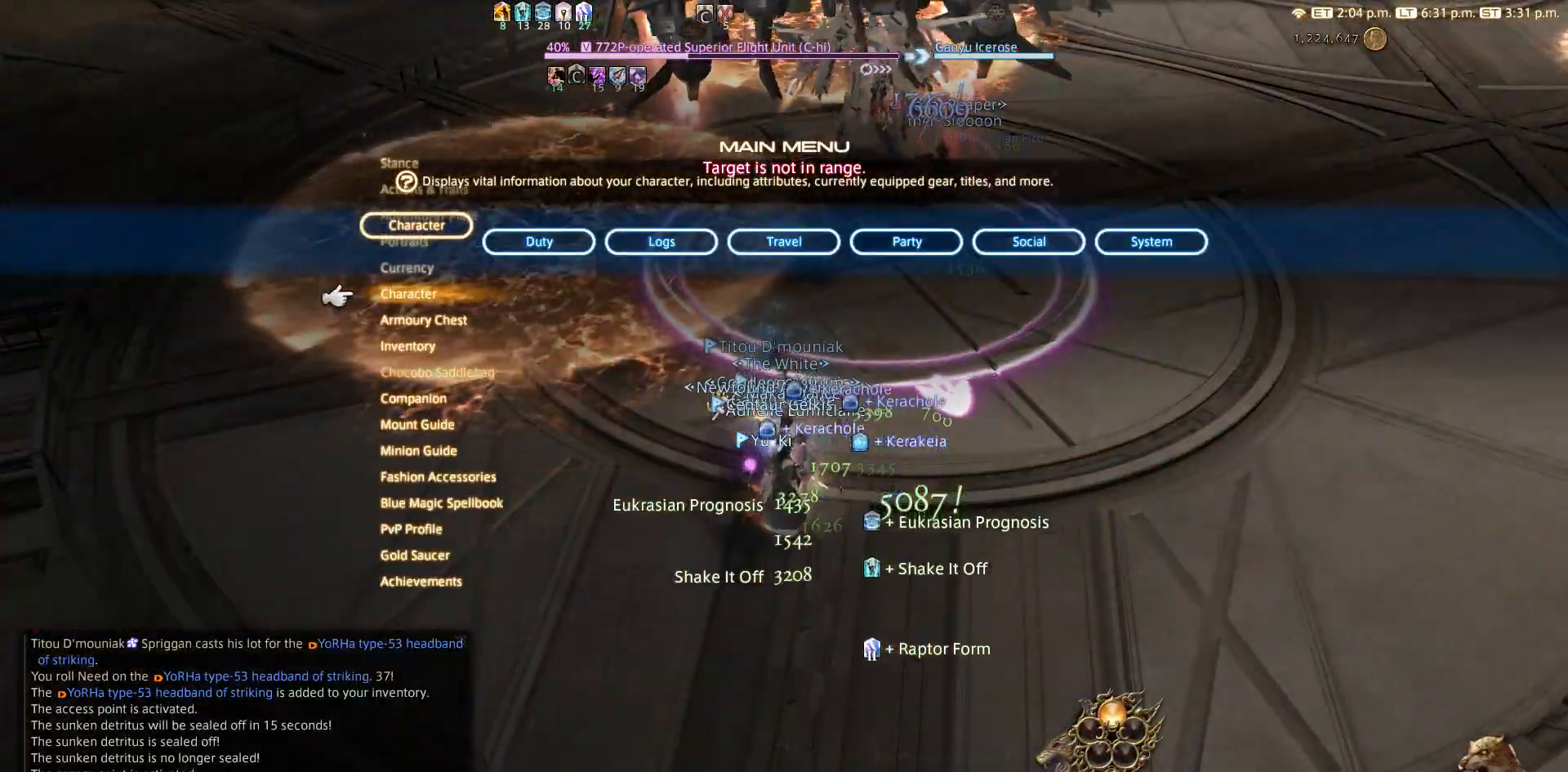
{"buttons": [], "left_stick": "center", "right_stick": "center", "events": [[333, "DPAD_LEFT", "down"], [433, "DPAD_LEFT", "up"]]}
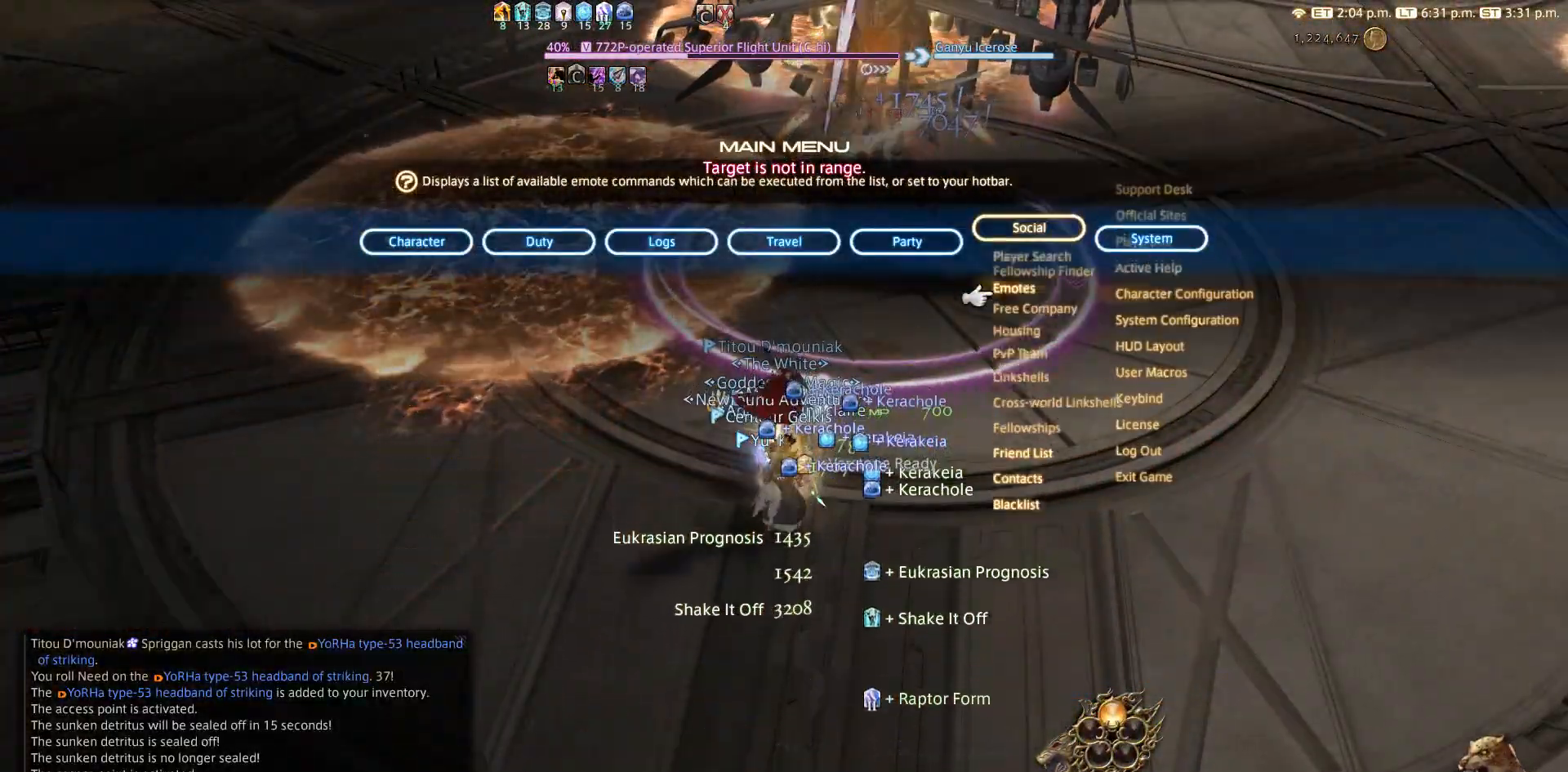
{"buttons": [], "left_stick": "center", "right_stick": "center", "events": [[133, "DPAD_LEFT", "down"], [183, "CROSS", "down"], [183, "DPAD_LEFT", "up"], [333, "CROSS", "up"]]}
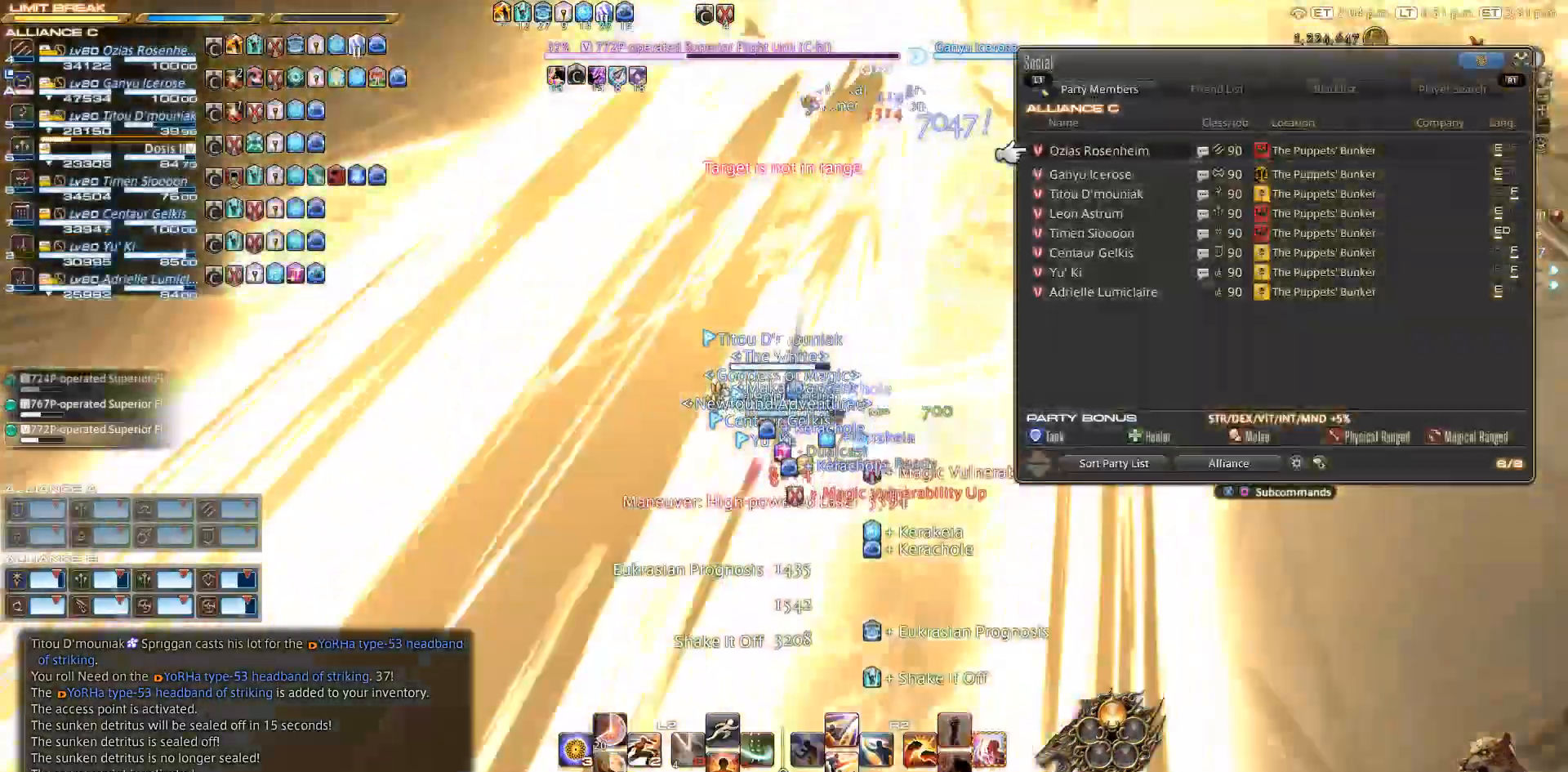
{"buttons": [], "left_stick": "center", "right_stick": "center", "events": []}
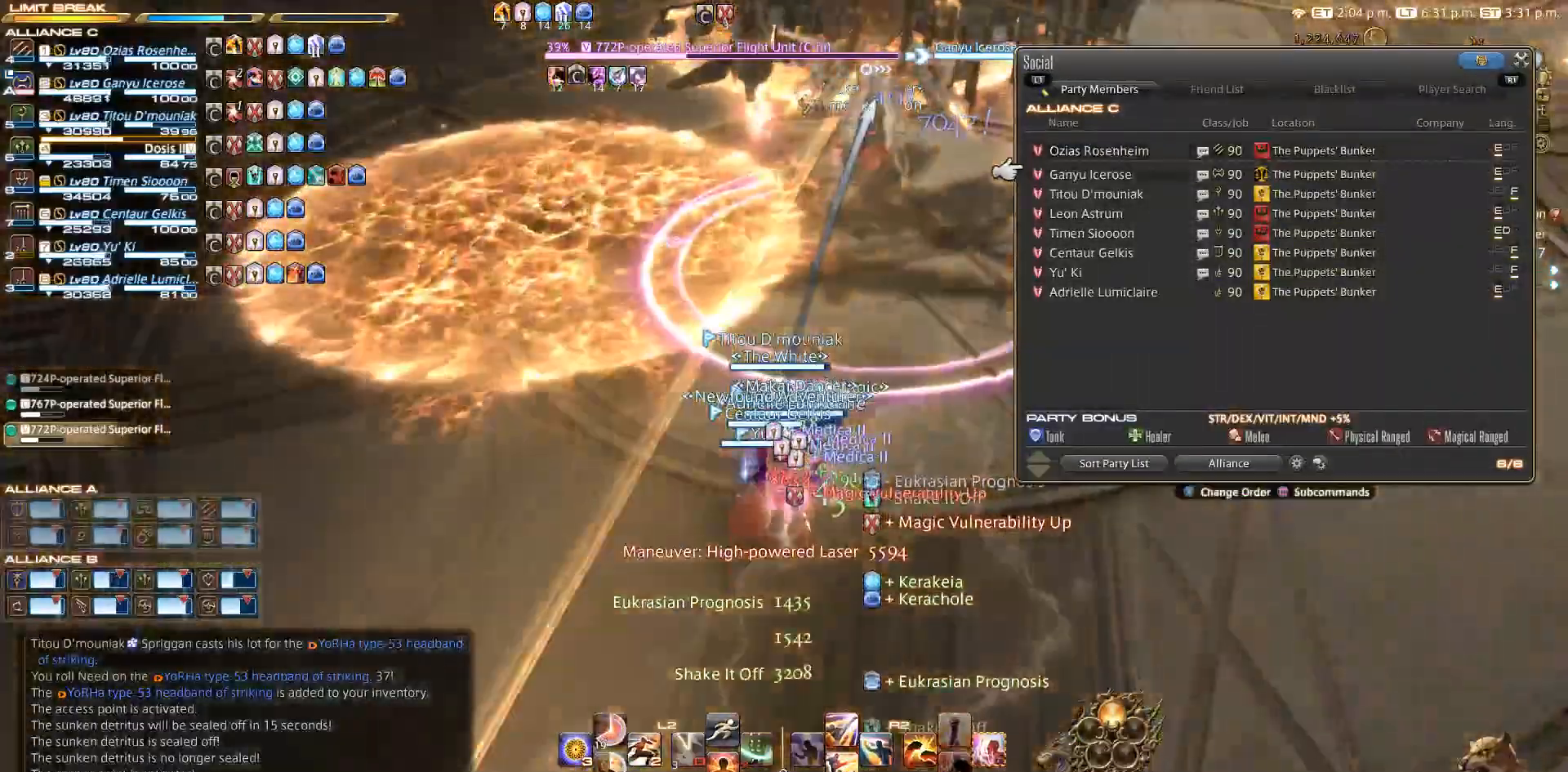
{"buttons": [], "left_stick": "center", "right_stick": "center", "events": [[133, "DPAD_DOWN", "down"], [433, "DPAD_DOWN", "up"]]}
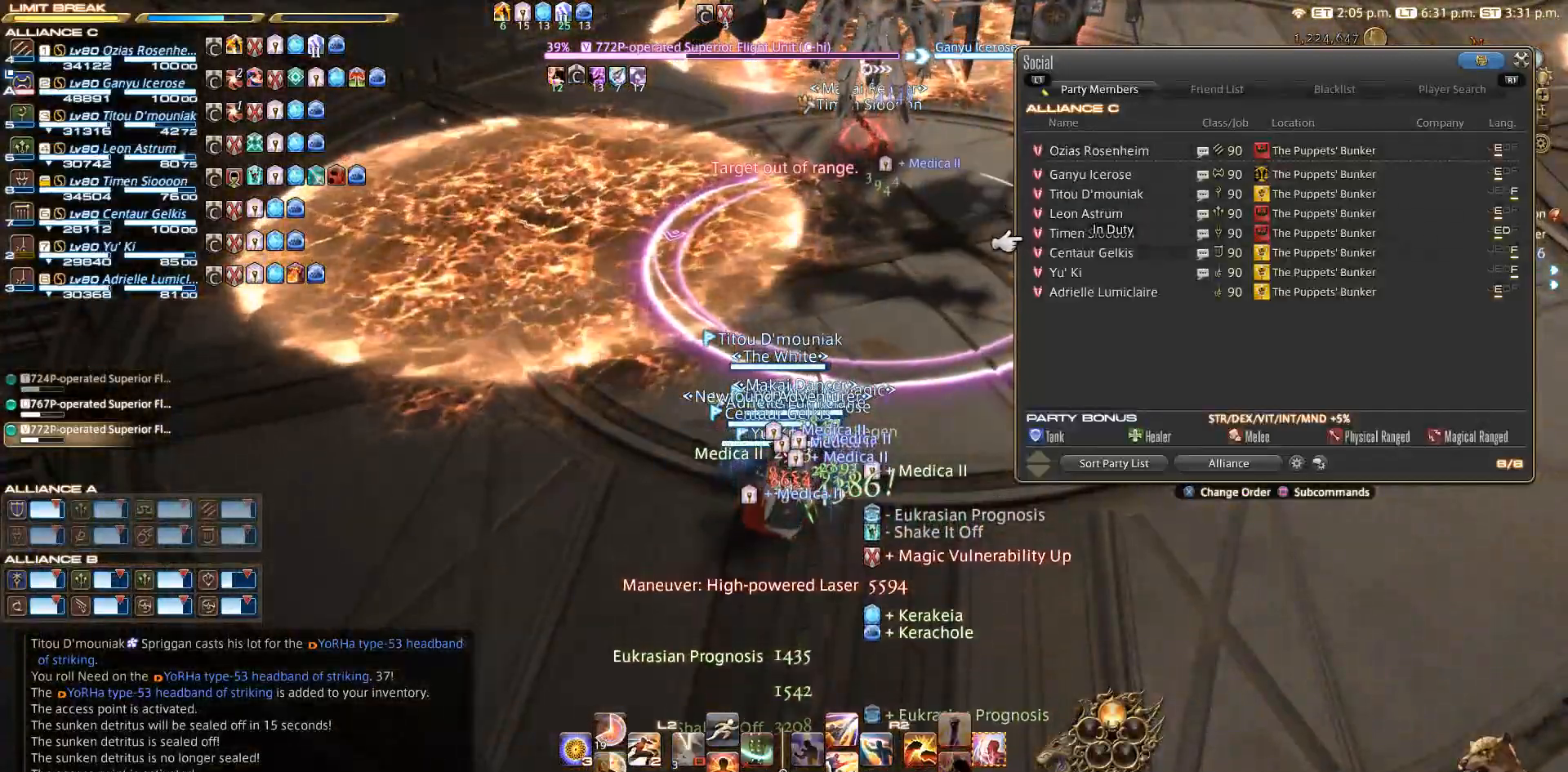
{"buttons": [], "left_stick": "center", "right_stick": "center", "events": [[33, "DPAD_DOWN", "down"], [133, "DPAD_DOWN", "up"]]}
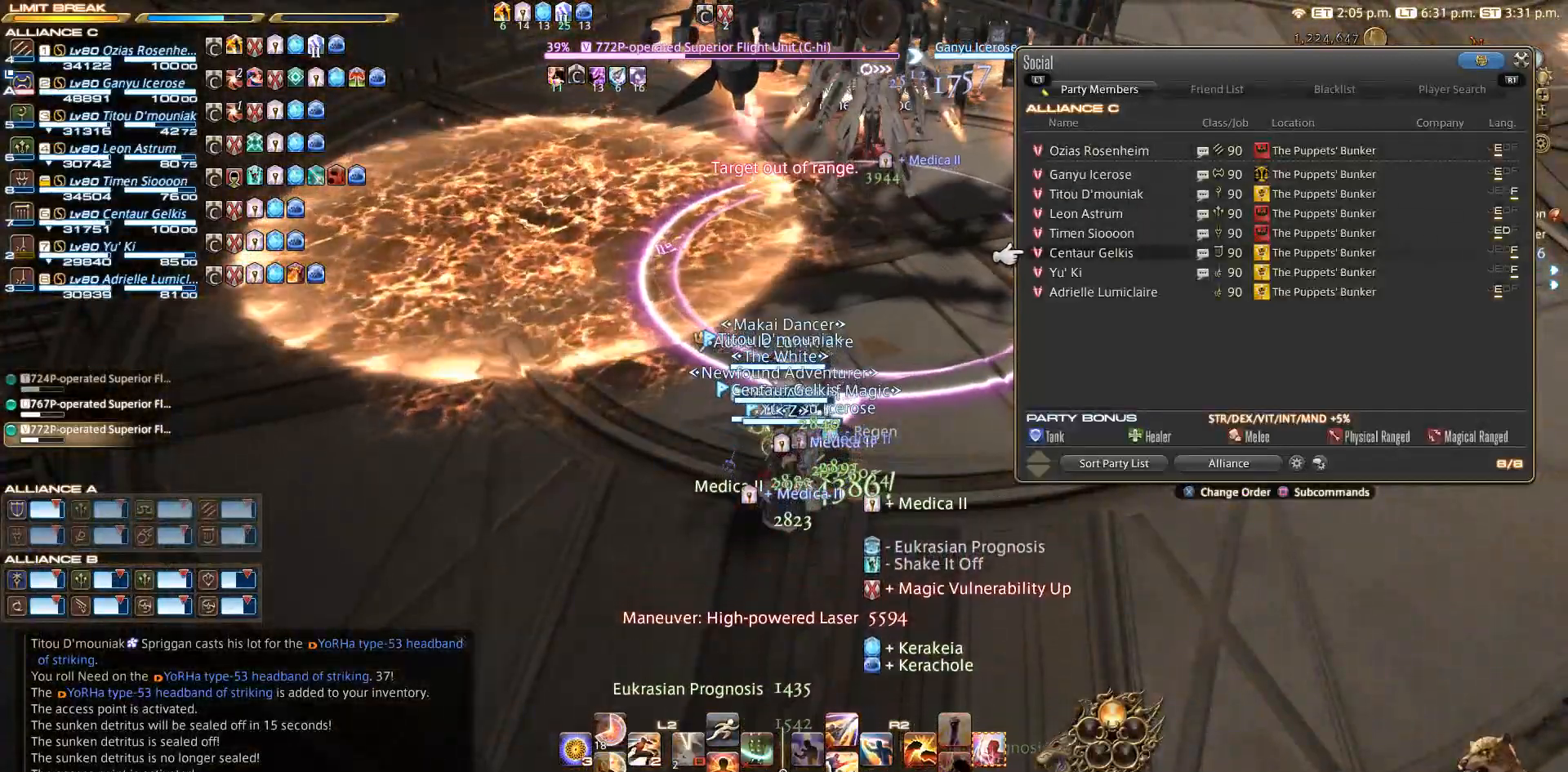
{"buttons": [], "left_stick": "center", "right_stick": "center", "events": []}
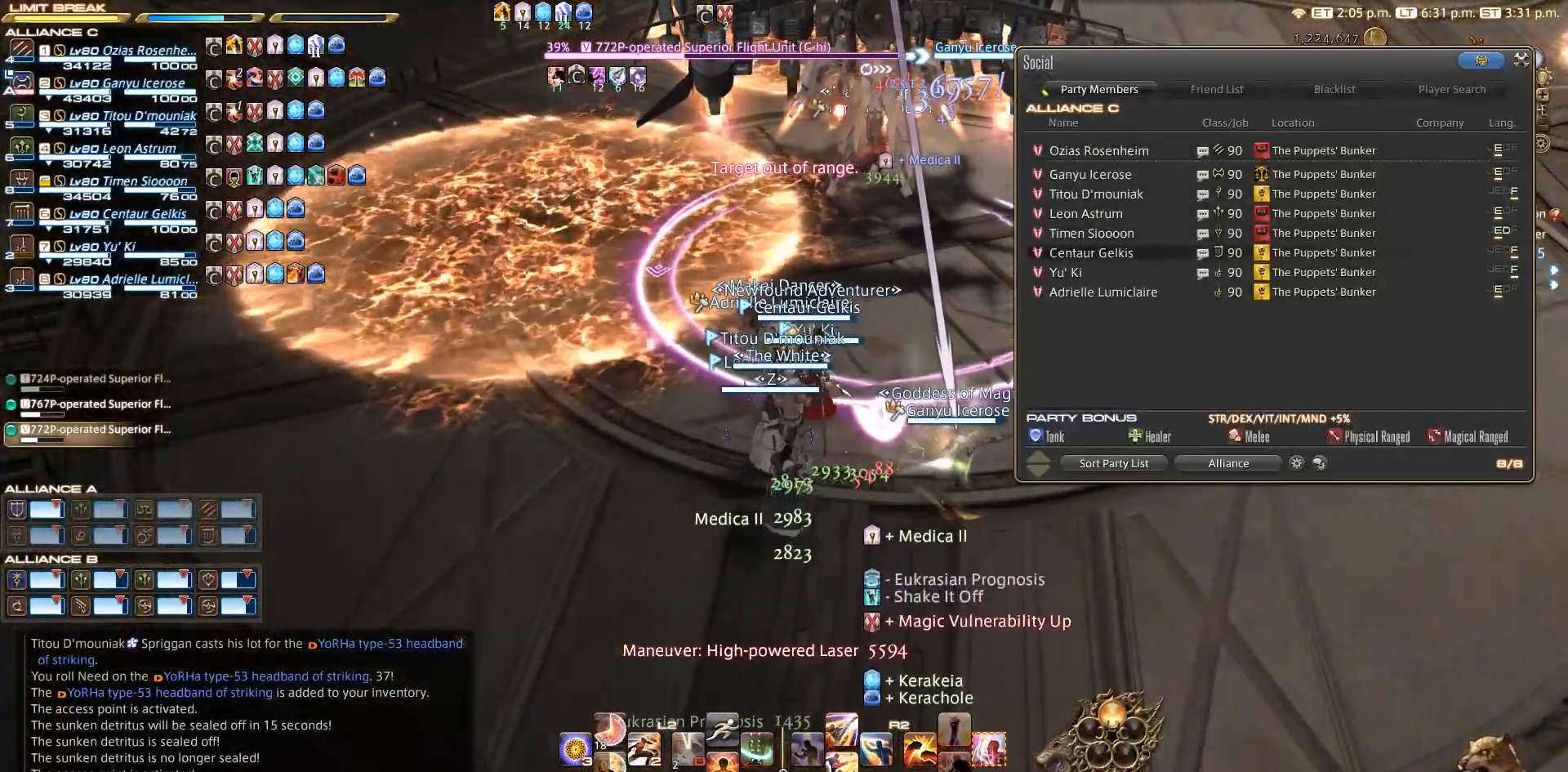
{"buttons": ["R2"], "left_stick": "up-right", "right_stick": "center", "events": [[17, "CIRCLE", "down"], [300, "CIRCLE", "up"], [300, "left_stick", "up-right"], [317, "CROSS", "down"], [417, "CROSS", "up"], [433, "R2", "down"]]}
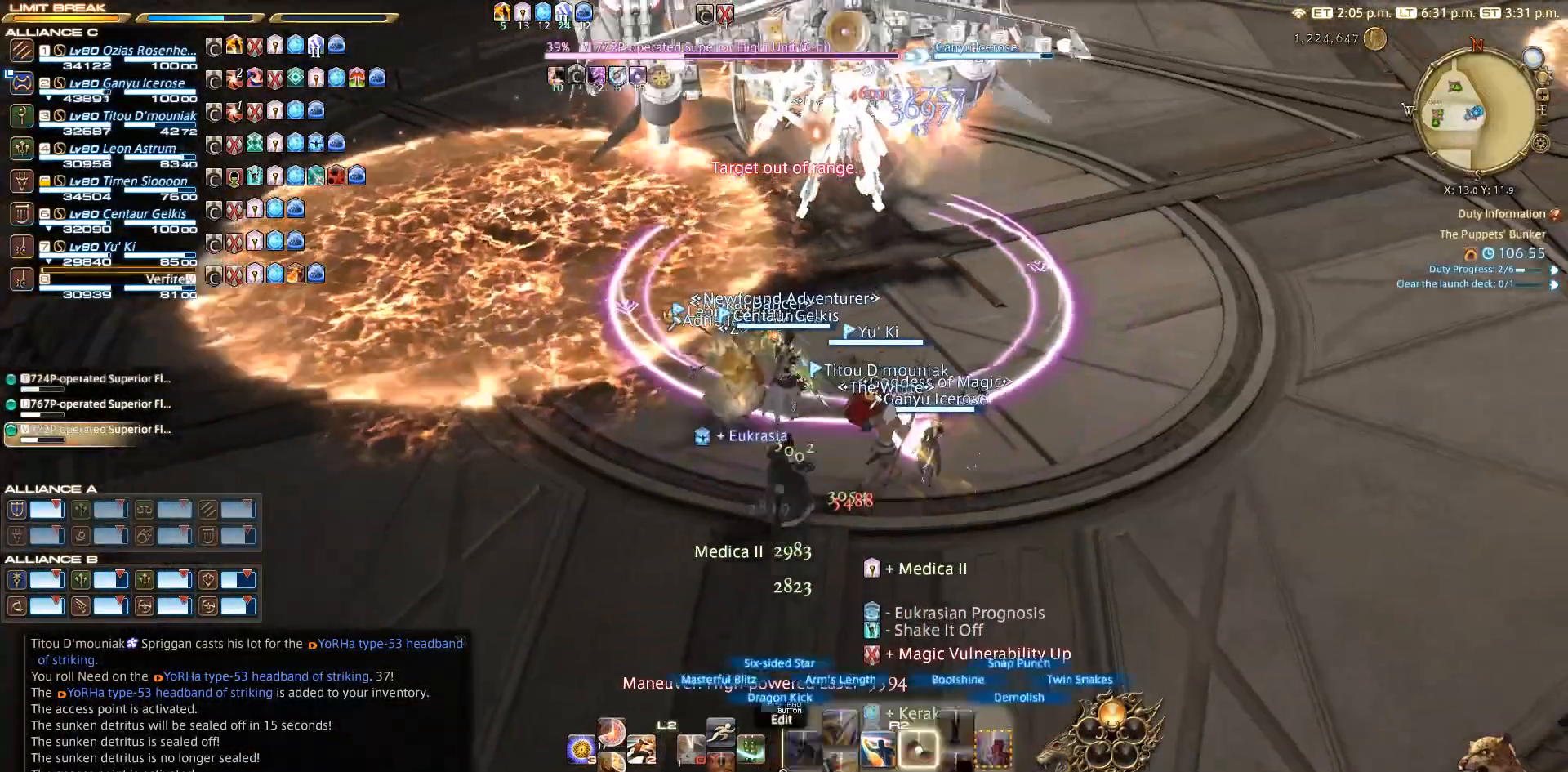
{"buttons": [], "left_stick": "center", "right_stick": "center", "events": [[33, "SQUARE", "down"], [133, "SQUARE", "up"], [167, "SQUARE", "down"], [250, "SQUARE", "up"], [300, "SQUARE", "down"], [400, "SQUARE", "up"], [433, "left_stick", "center"], [467, "R2", "up"]]}
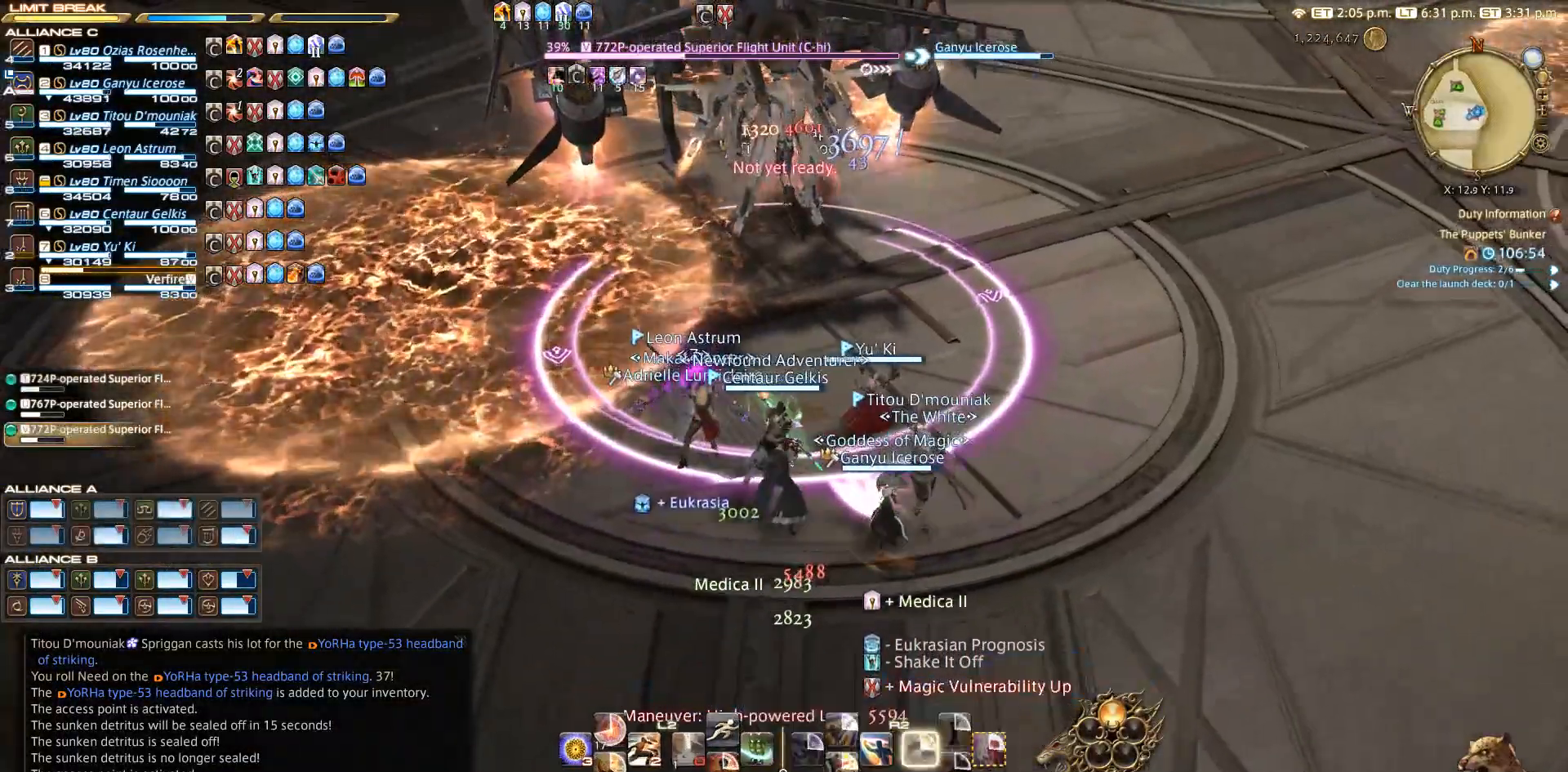
{"buttons": ["R2"], "left_stick": "down", "right_stick": "center", "events": [[250, "left_stick", "right"], [417, "R2", "down"], [417, "left_stick", "down"]]}
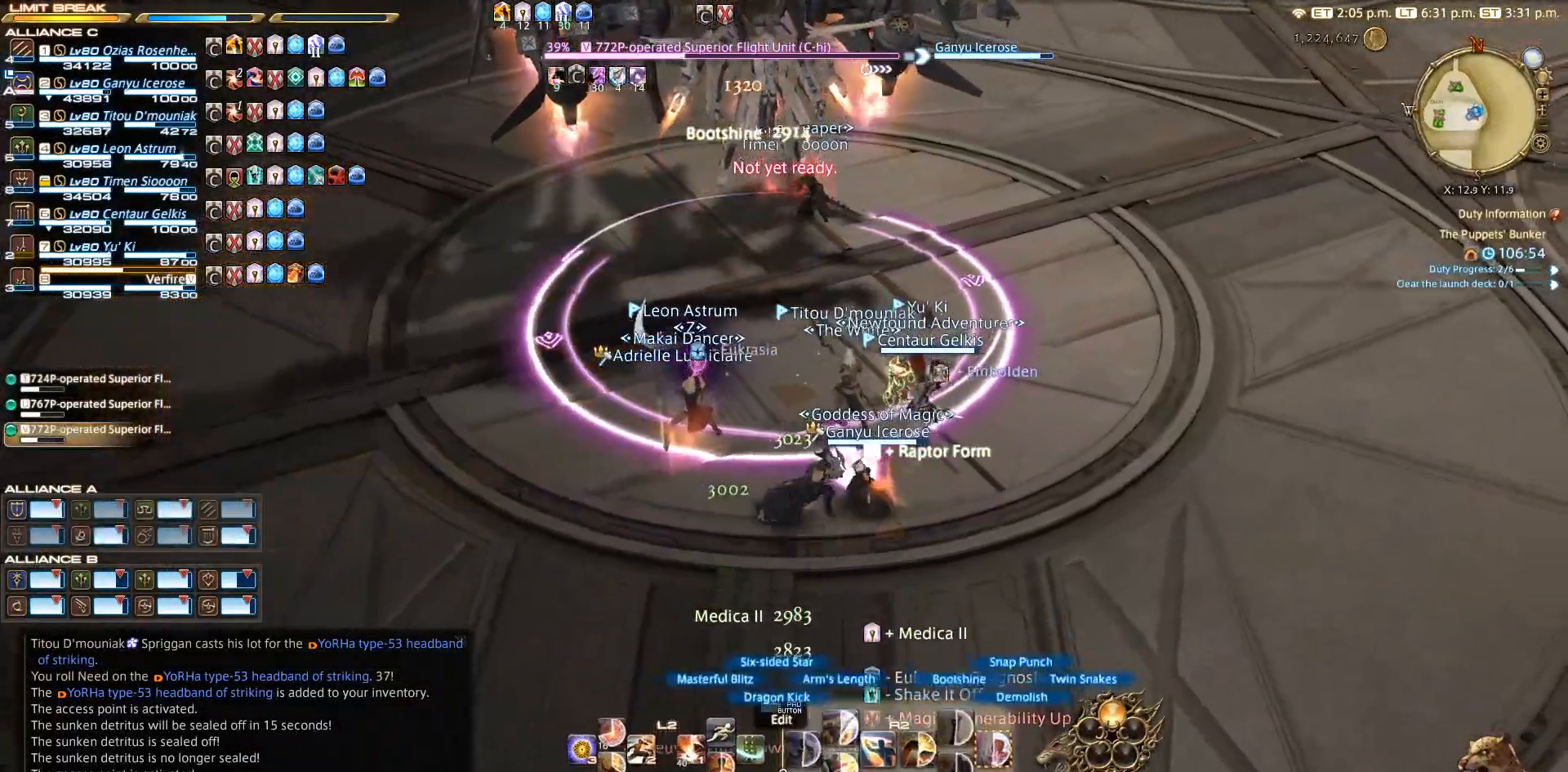
{"buttons": ["R2"], "left_stick": "center", "right_stick": "center", "events": [[67, "CIRCLE", "down"], [67, "left_stick", "left"], [150, "left_stick", "up"], [167, "CIRCLE", "up"], [200, "left_stick", "center"]]}
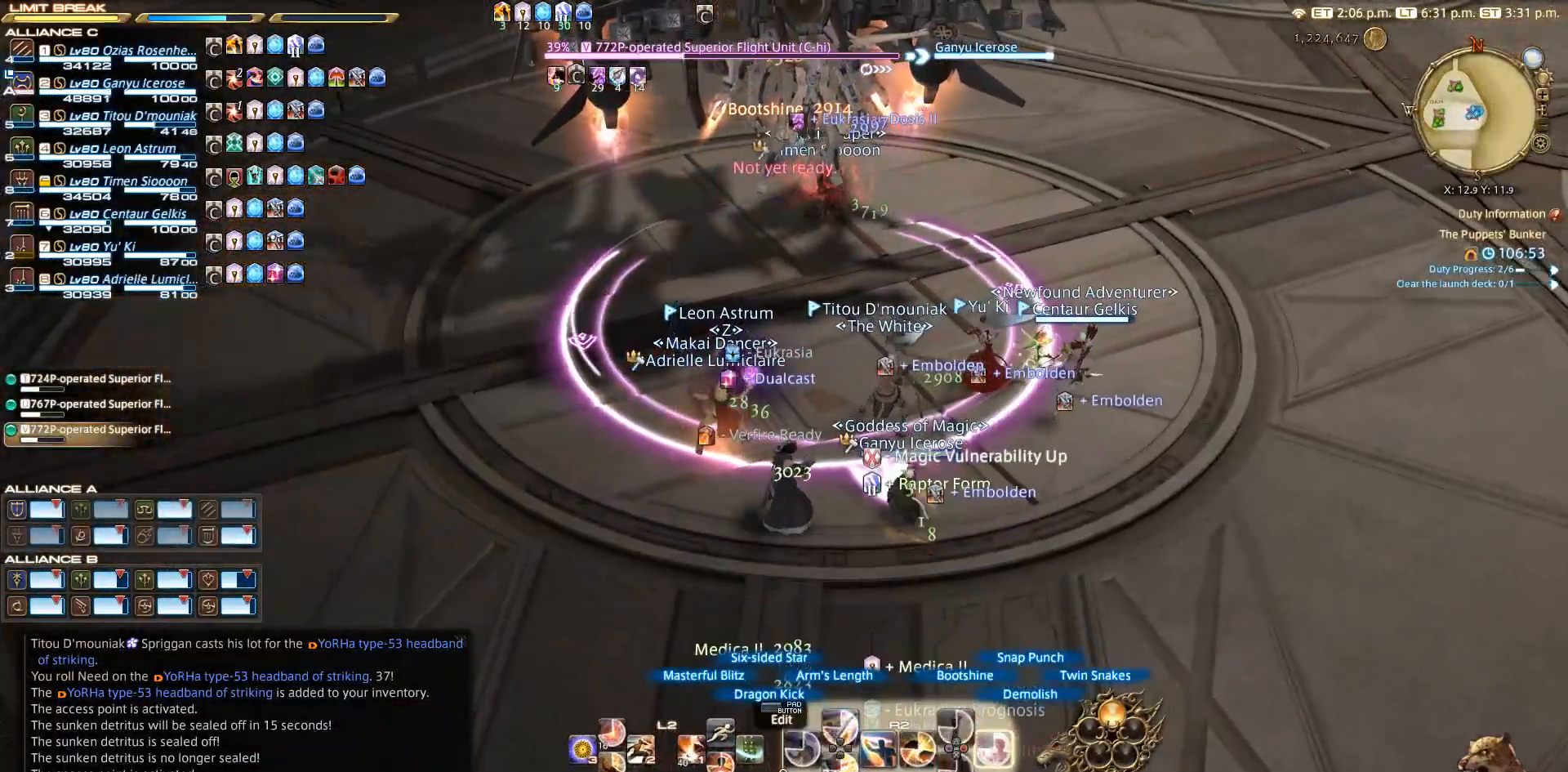
{"buttons": ["CIRCLE", "R2"], "left_stick": "center", "right_stick": "center", "events": [[33, "CIRCLE", "down"], [233, "CIRCLE", "up"], [333, "CIRCLE", "down"]]}